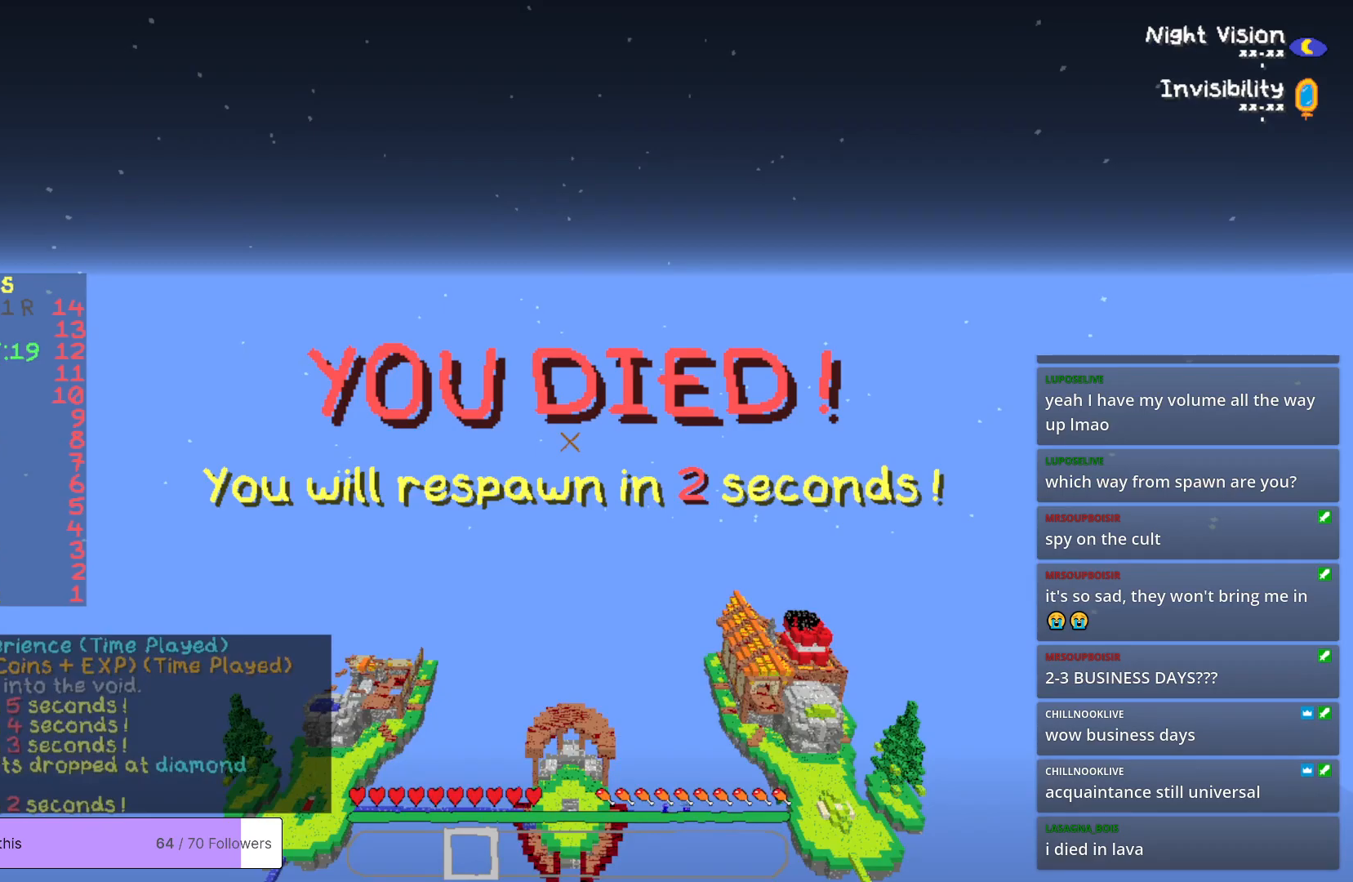
Gameplay with keyboard and mouse; each line is a JSON object with the keys and mouse buttons held at the frame after it. "events" lists presses ("down") and releases ("up") of "a", "d", "s", "w", "mouse_left" and "mouse_right" between this image and that frame as [ms after this image, input, new state], when the widget could be followed in between. "mouse_left", "mouse_right" = the "left", "right" buttons of the "mouse" list. No other keys are recorded. Fast repeated clicks can show as one long hold. Mouse movement is not recorded.
{"keys": ["s"], "mouse": [], "events": [[134, "s", "down"]]}
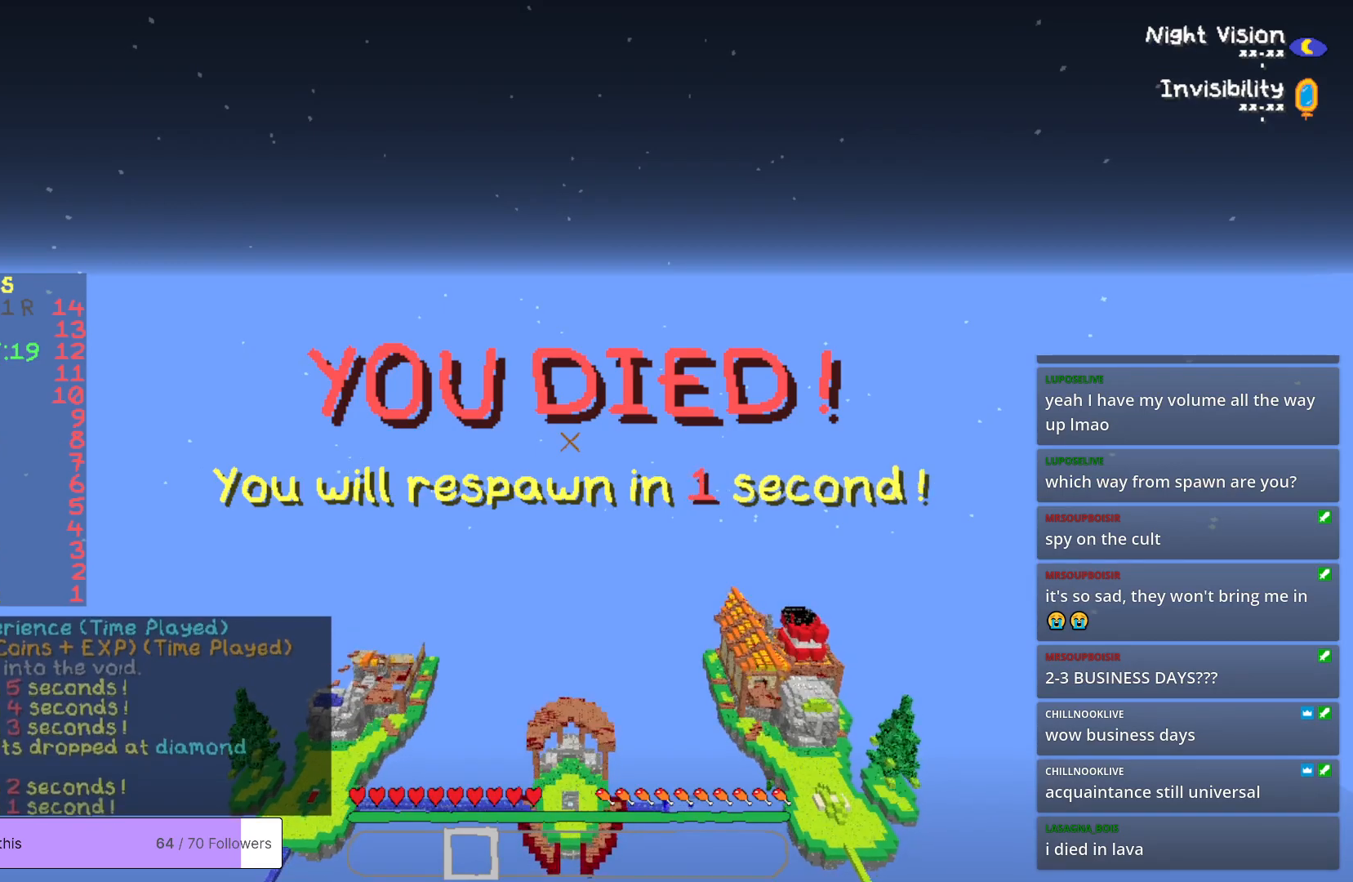
{"keys": ["s"], "mouse": [], "events": []}
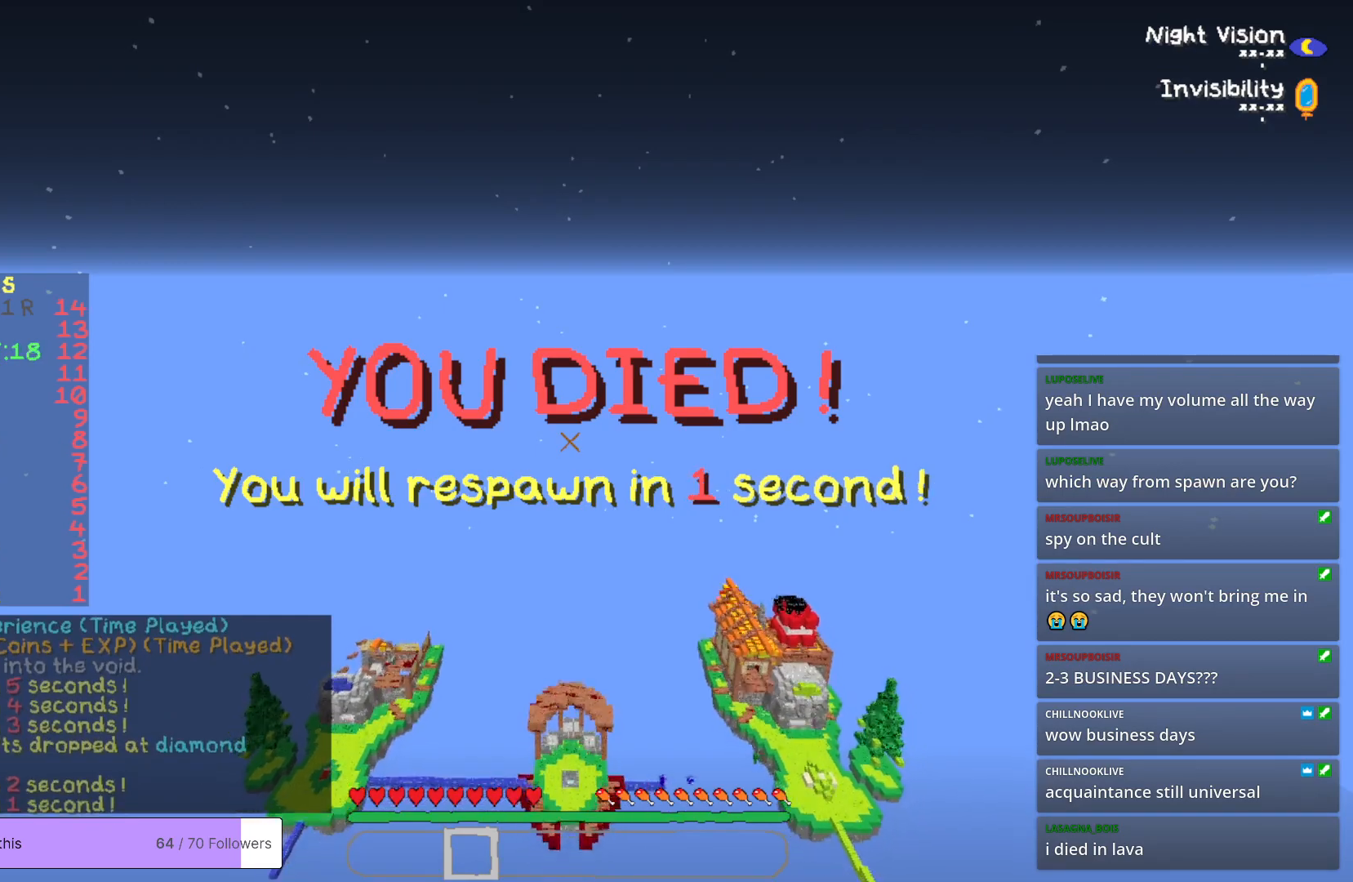
{"keys": ["s"], "mouse": [], "events": []}
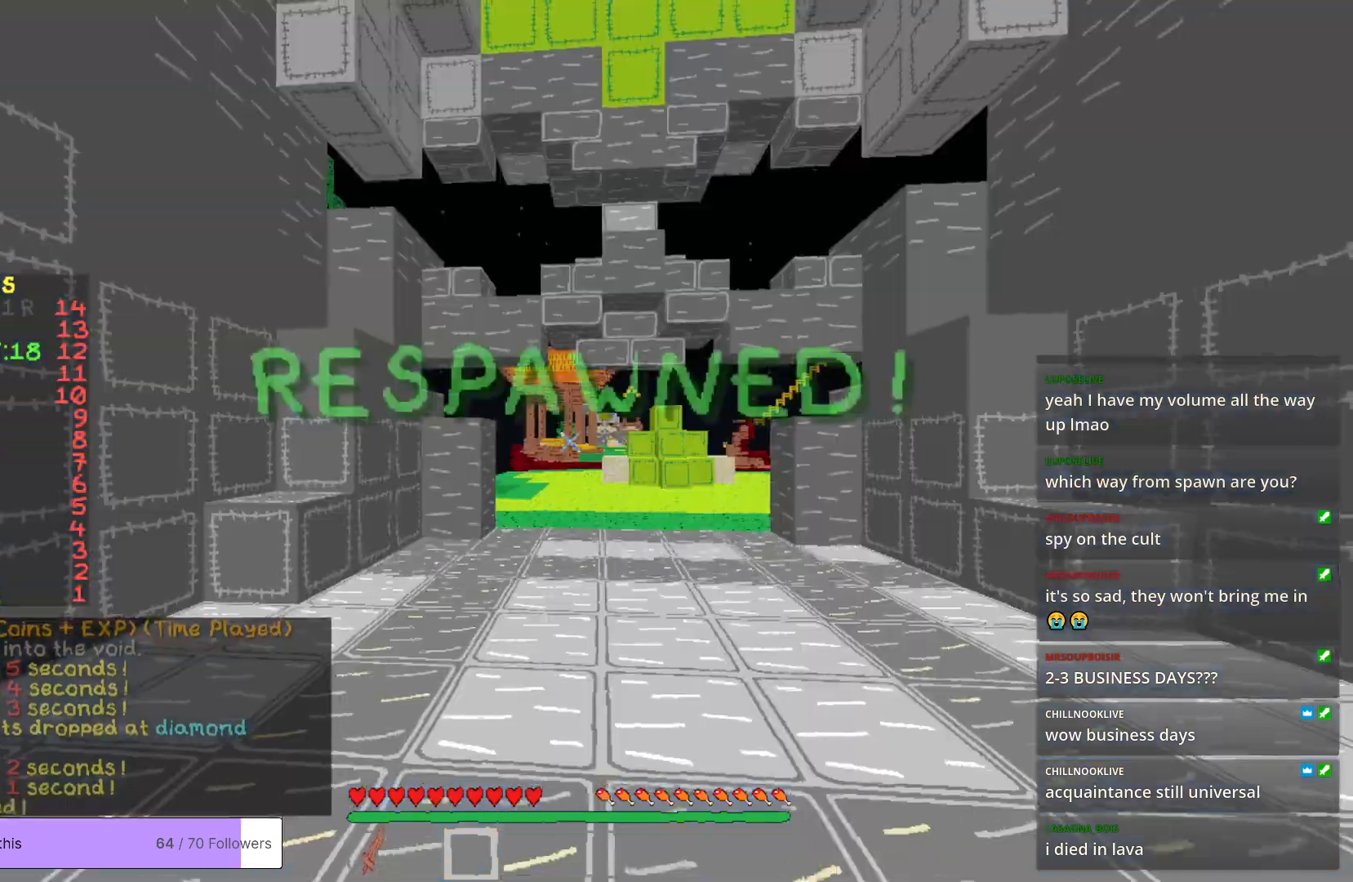
{"keys": ["s"], "mouse": [], "events": []}
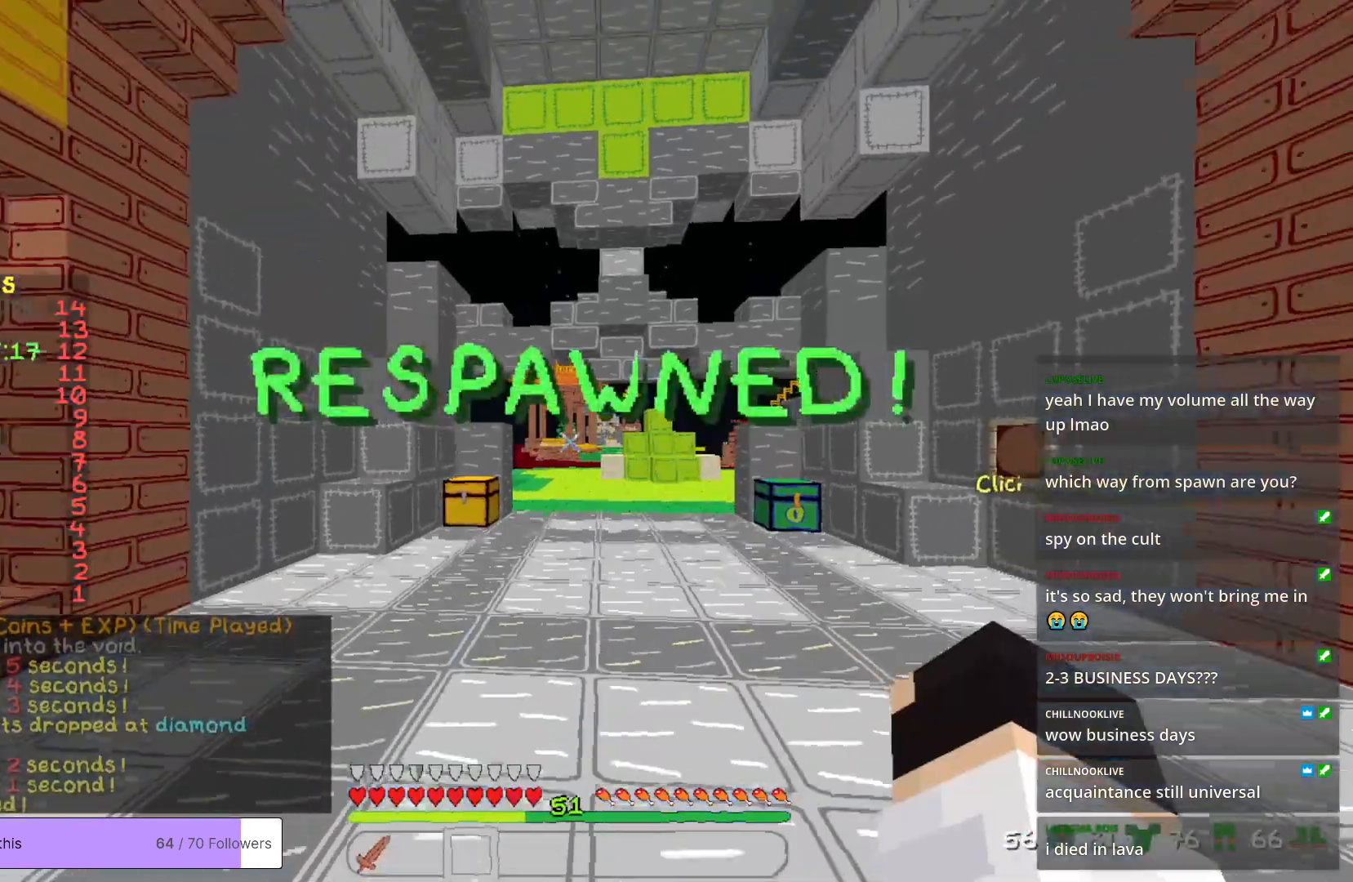
{"keys": ["s"], "mouse": [], "events": []}
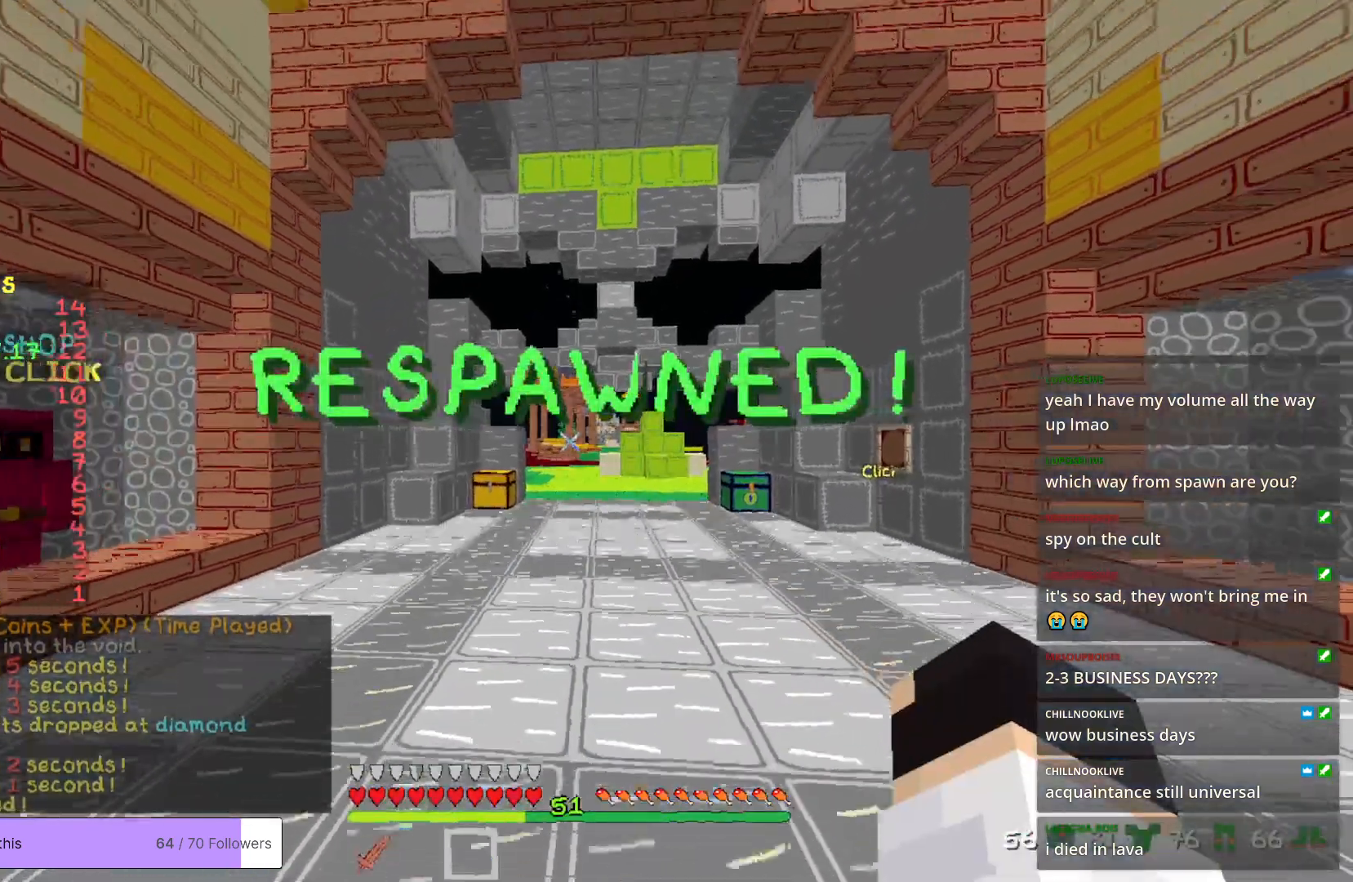
{"keys": ["s"], "mouse": [], "events": []}
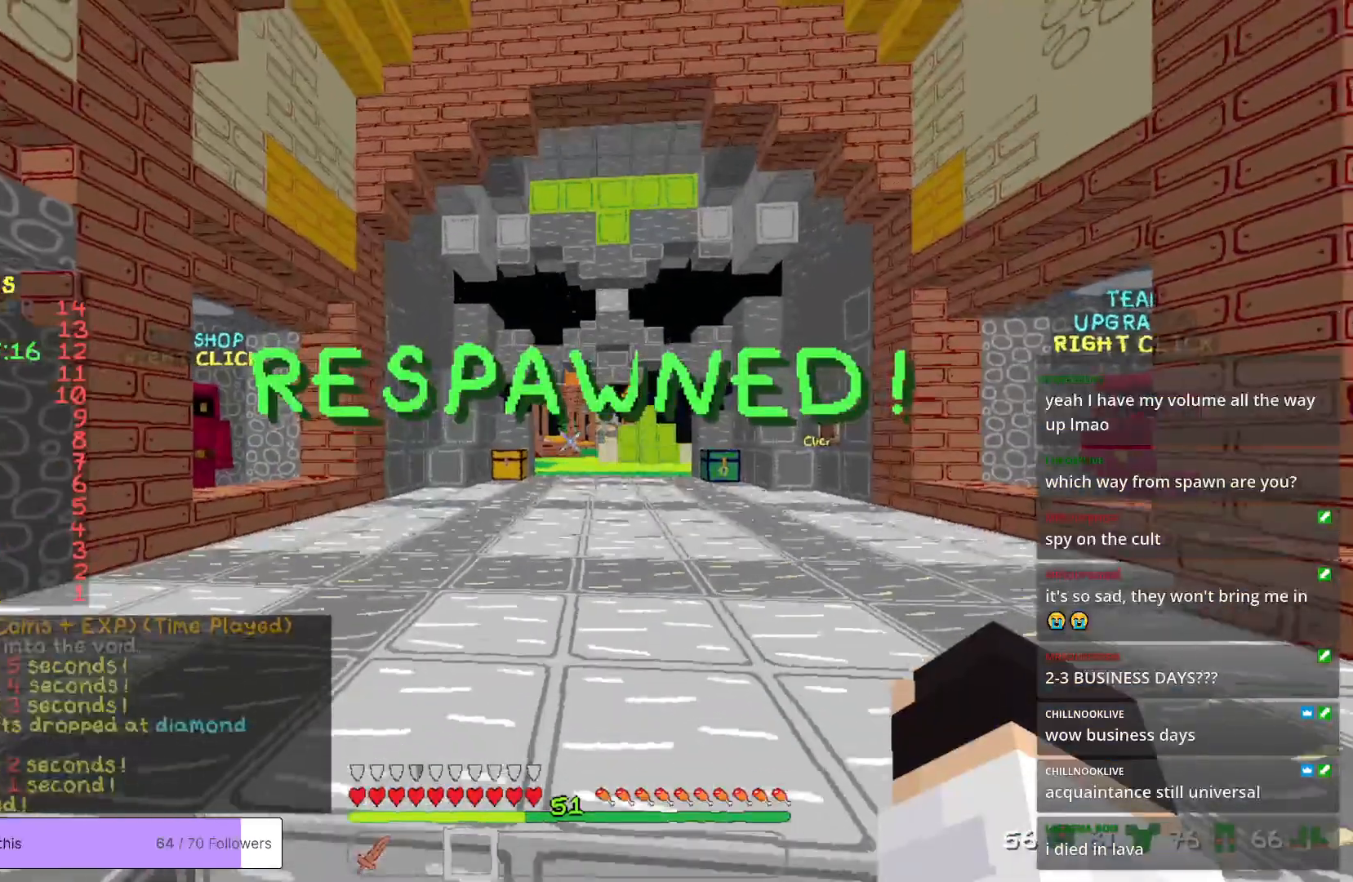
{"keys": ["s"], "mouse": [], "events": []}
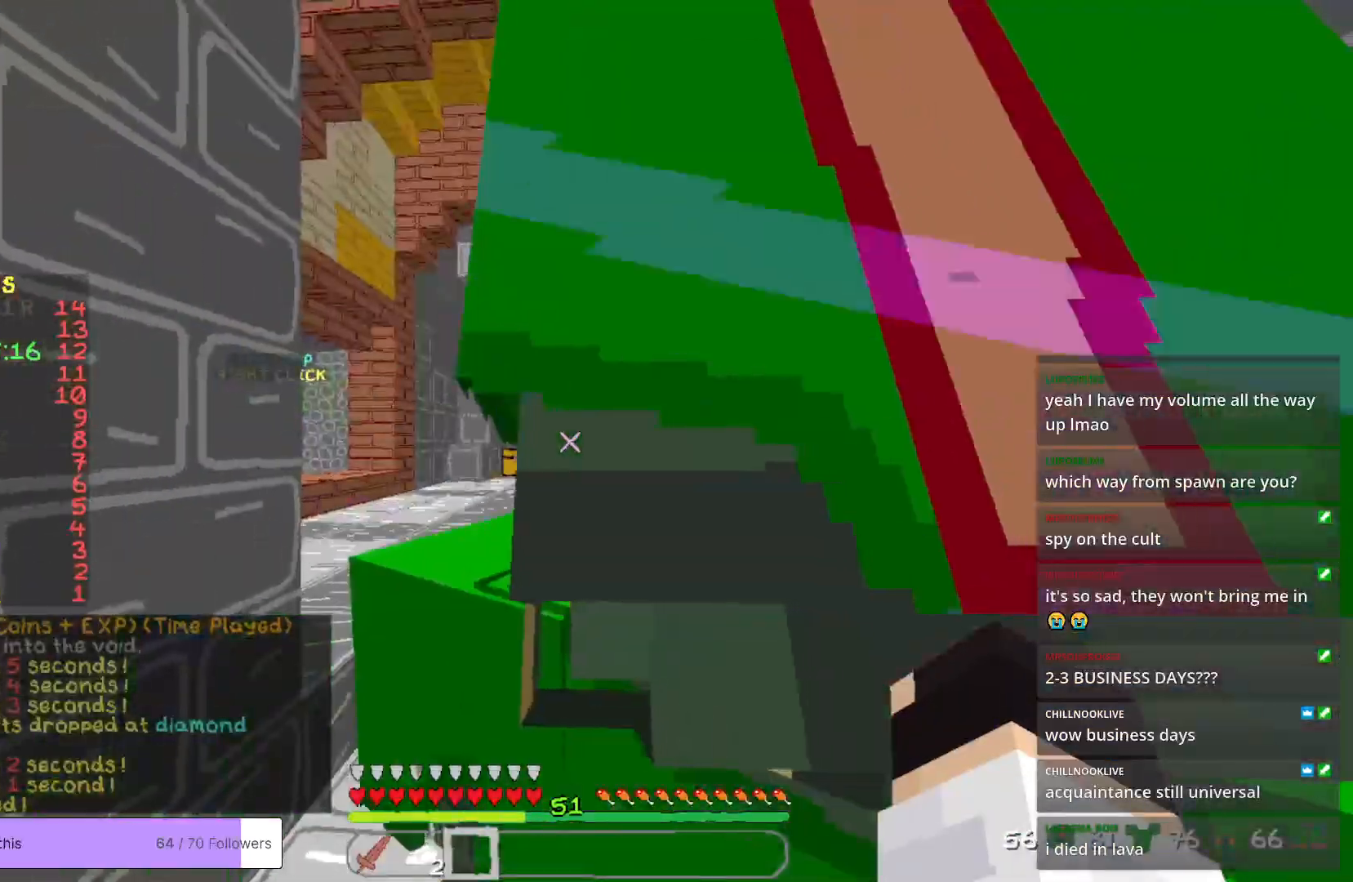
{"keys": [], "mouse": [], "events": [[167, "s", "up"]]}
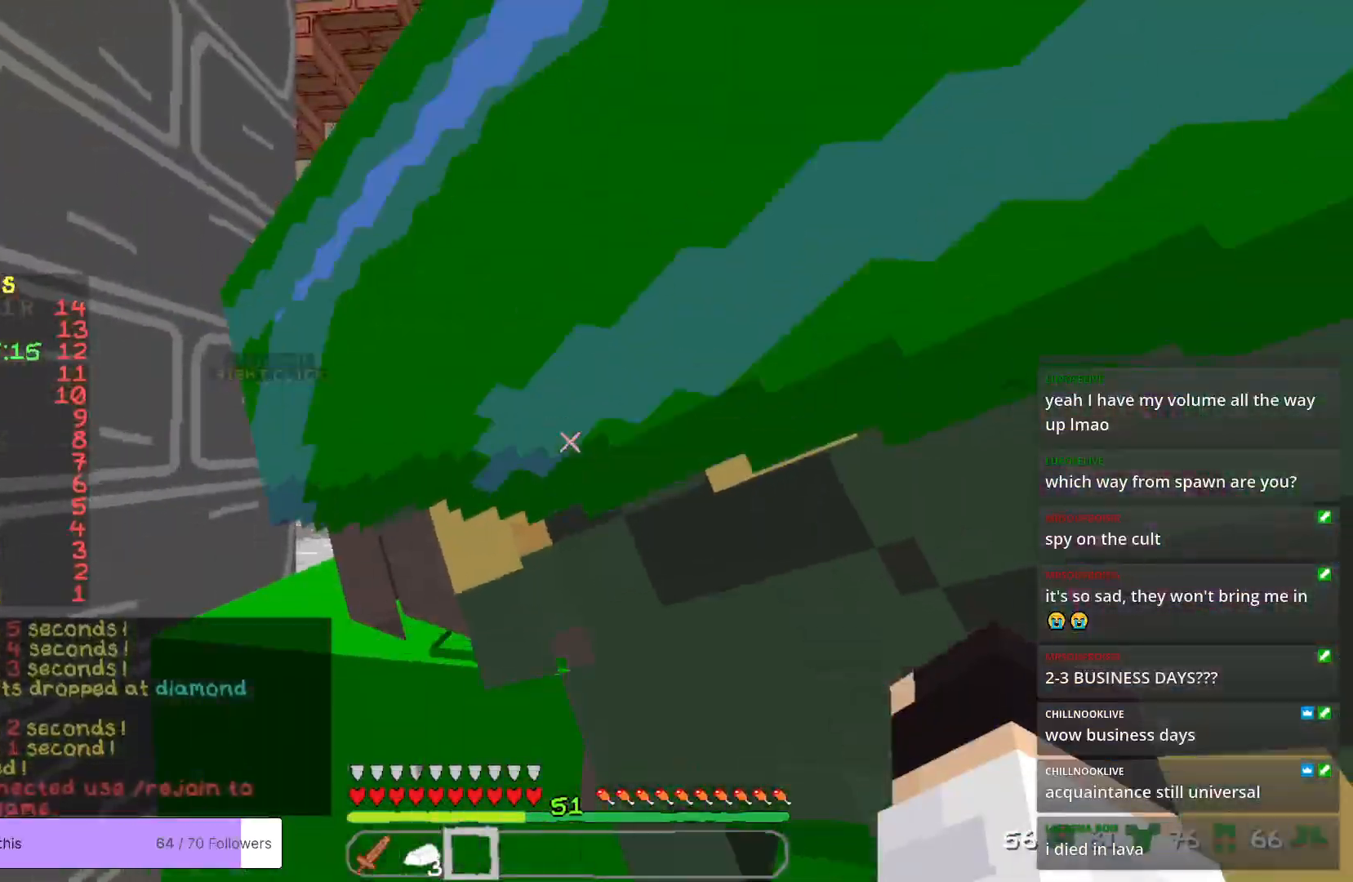
{"keys": ["d"], "mouse": [], "events": [[268, "d", "down"]]}
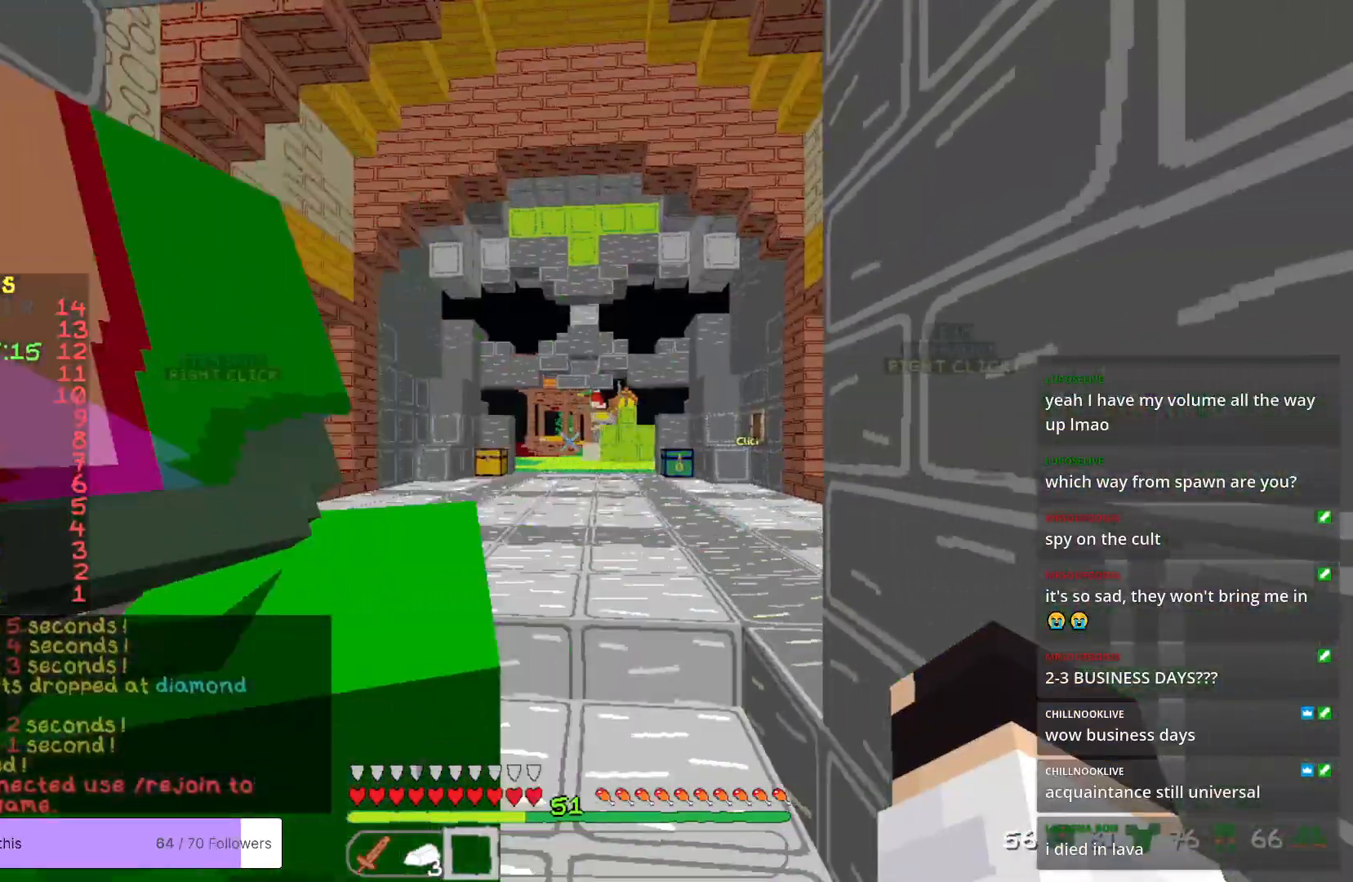
{"keys": ["a", "w"], "mouse": [], "events": [[218, "d", "up"], [318, "w", "down"], [501, "a", "down"]]}
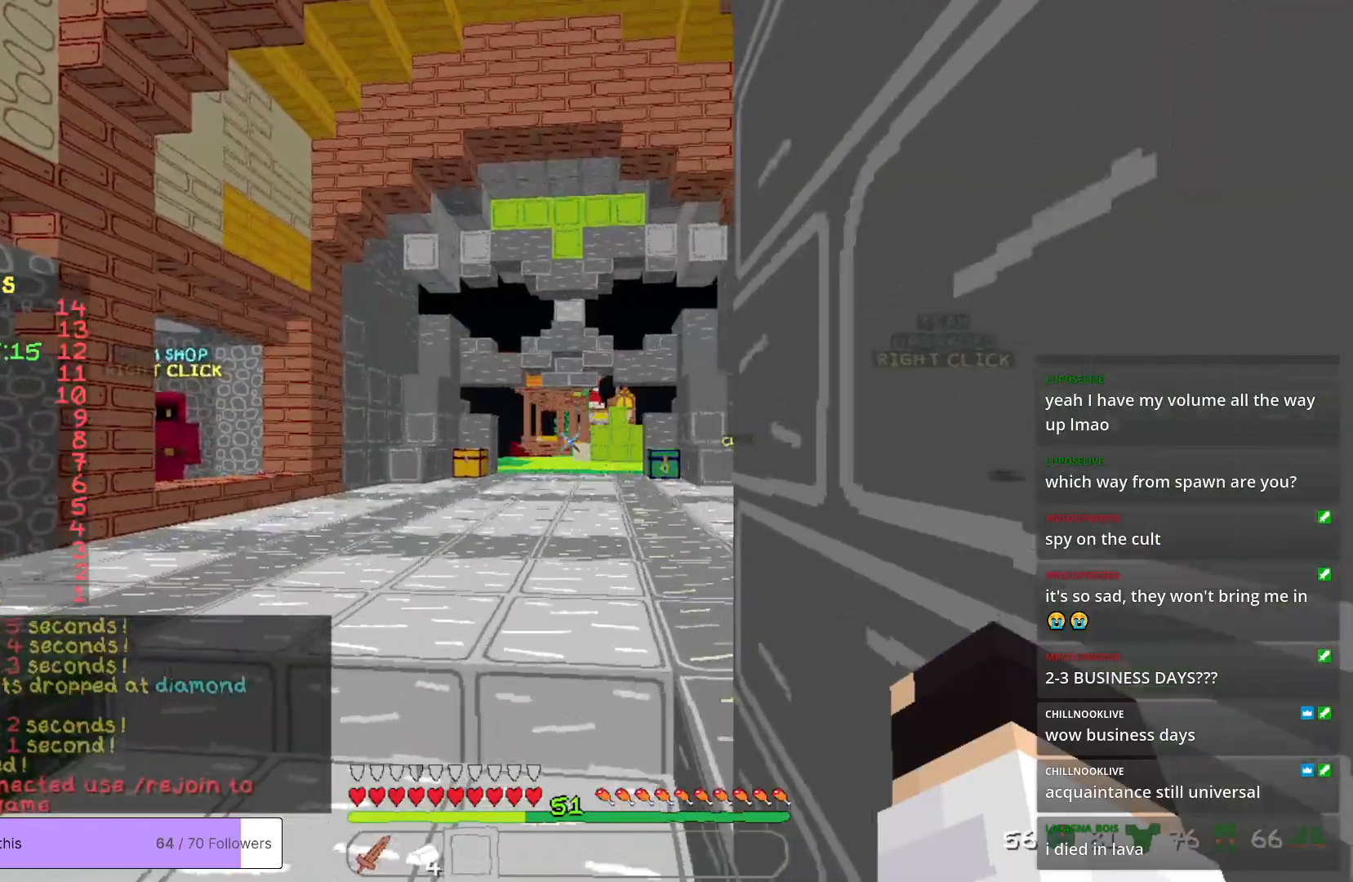
{"keys": ["a", "s"], "mouse": [], "events": [[234, "w", "up"], [435, "s", "down"]]}
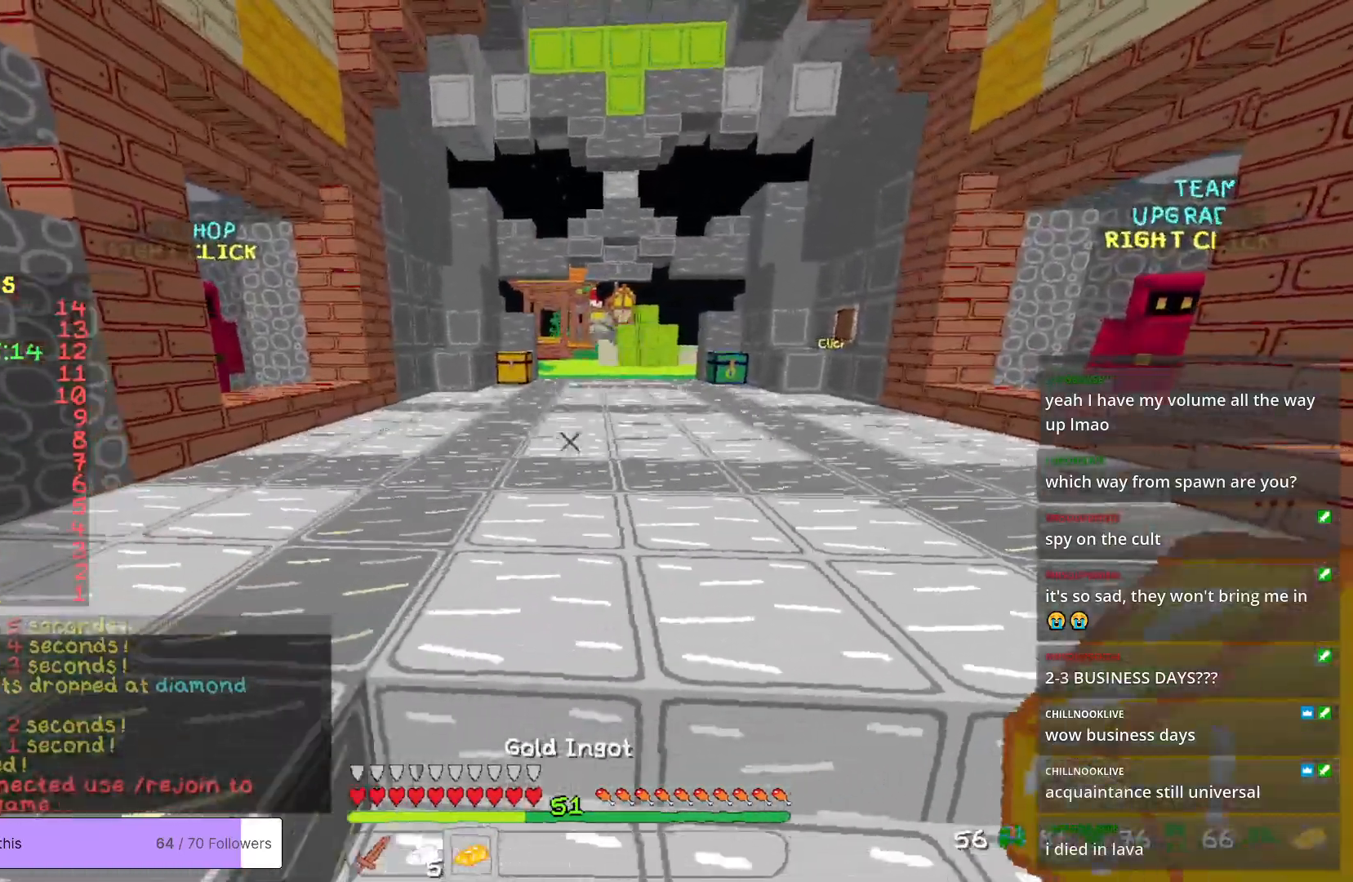
{"keys": ["d"], "mouse": [], "events": [[51, "a", "up"], [268, "d", "down"], [435, "s", "up"]]}
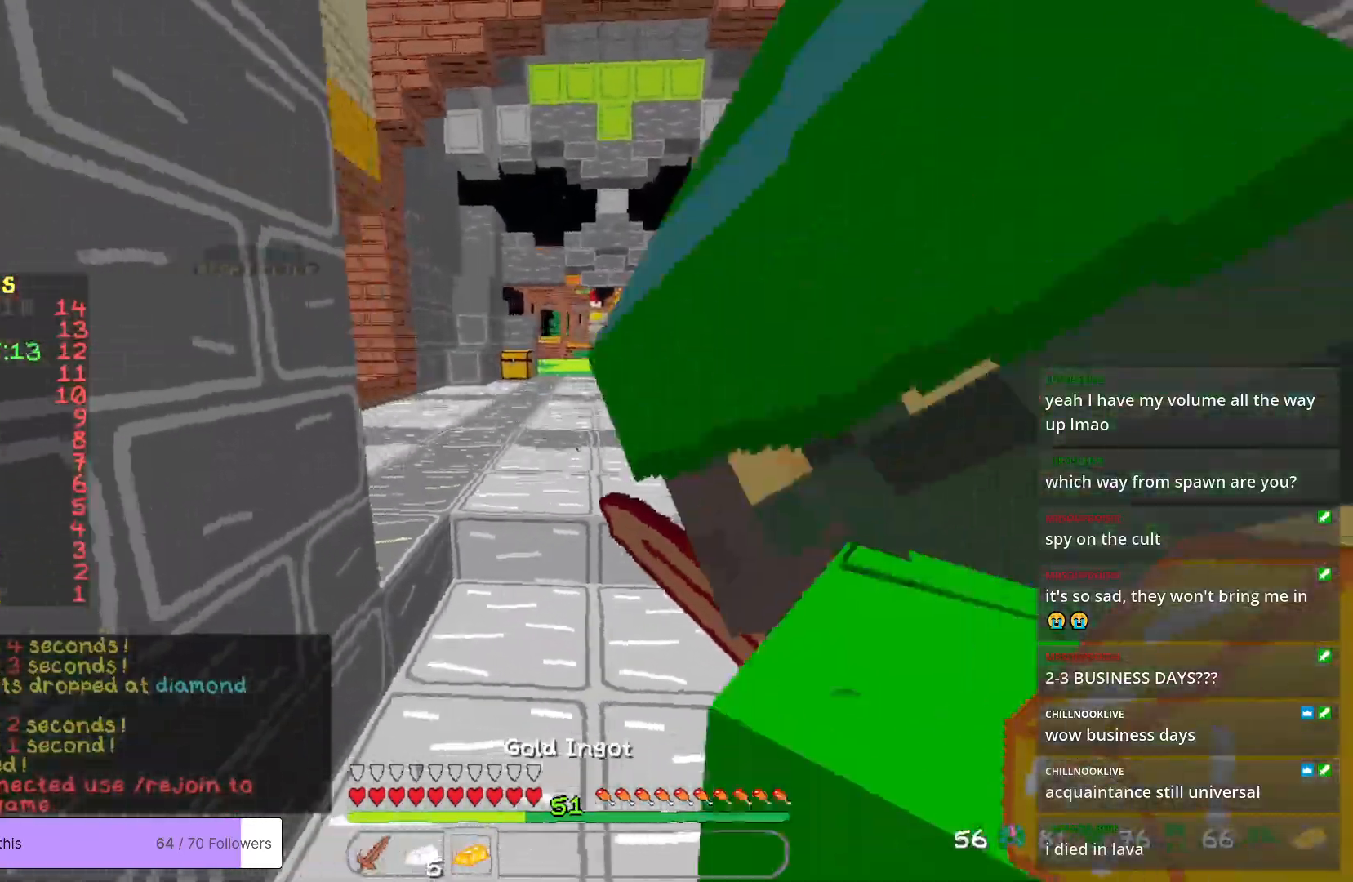
{"keys": ["a", "d", "w"], "mouse": [], "events": [[234, "w", "down"], [418, "a", "down"]]}
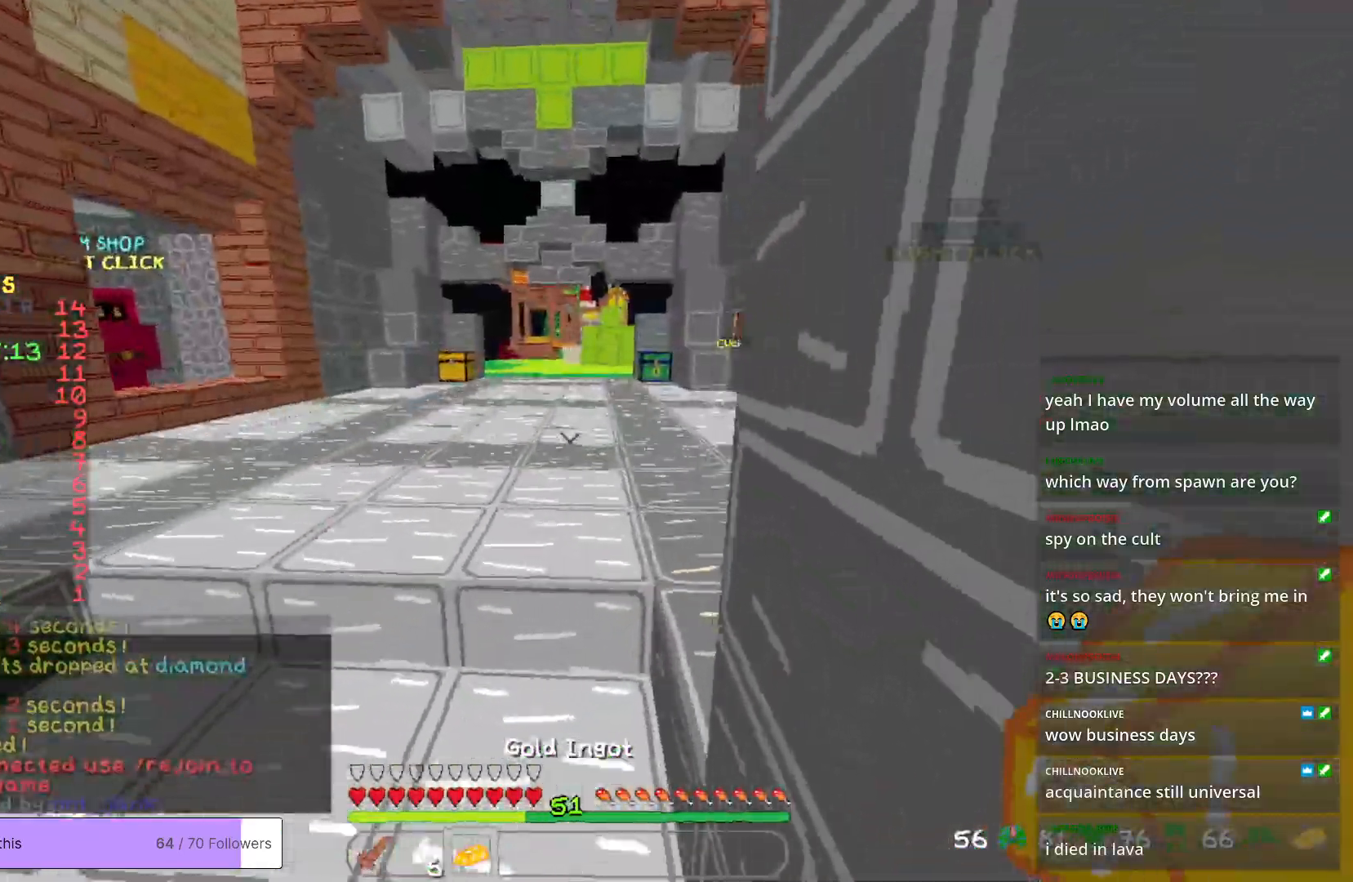
{"keys": ["a", "s"], "mouse": [], "events": [[51, "d", "up"], [134, "w", "up"], [468, "s", "down"]]}
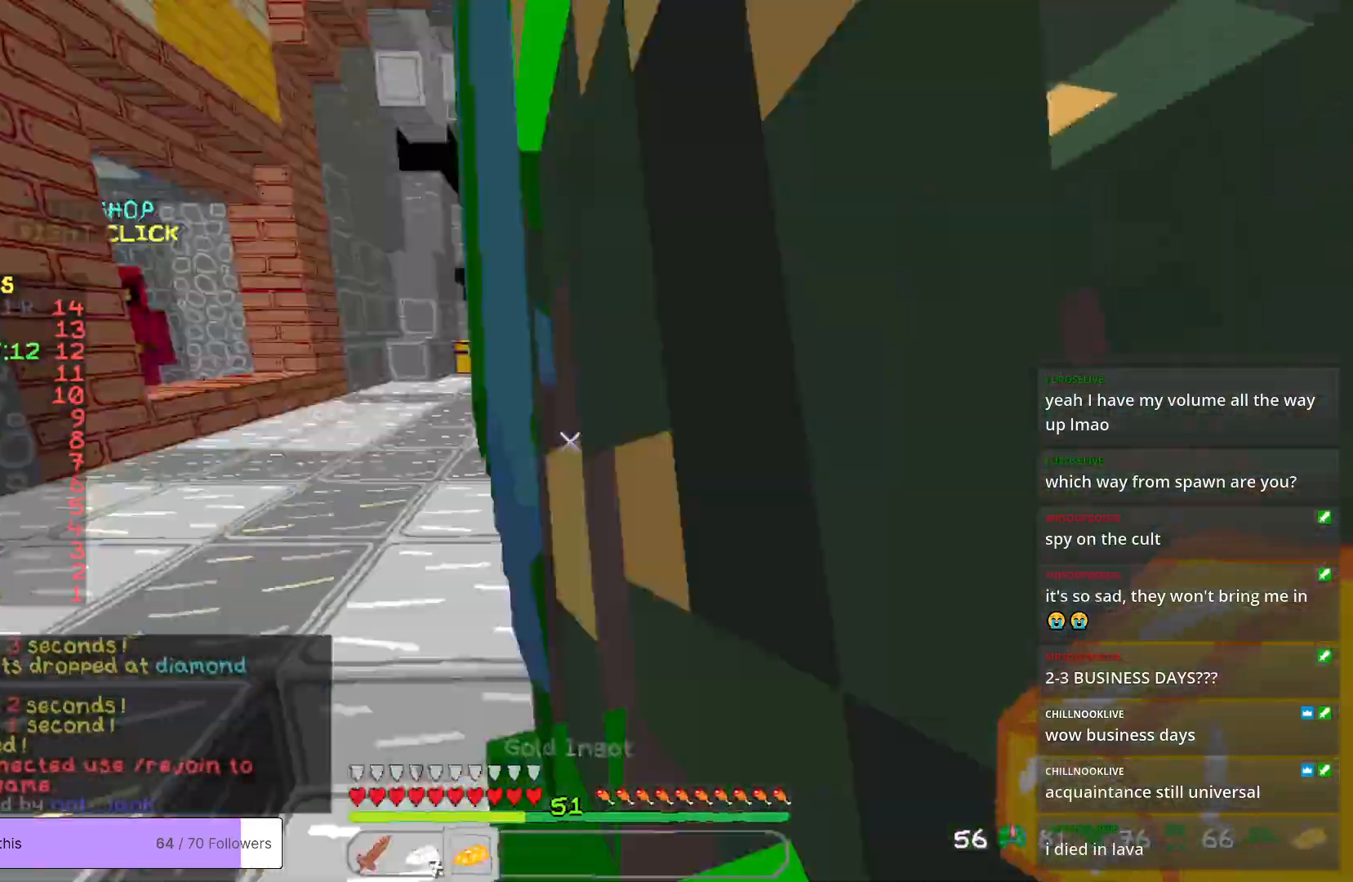
{"keys": ["d"], "mouse": [], "events": [[84, "d", "down"], [101, "a", "up"], [184, "s", "up"]]}
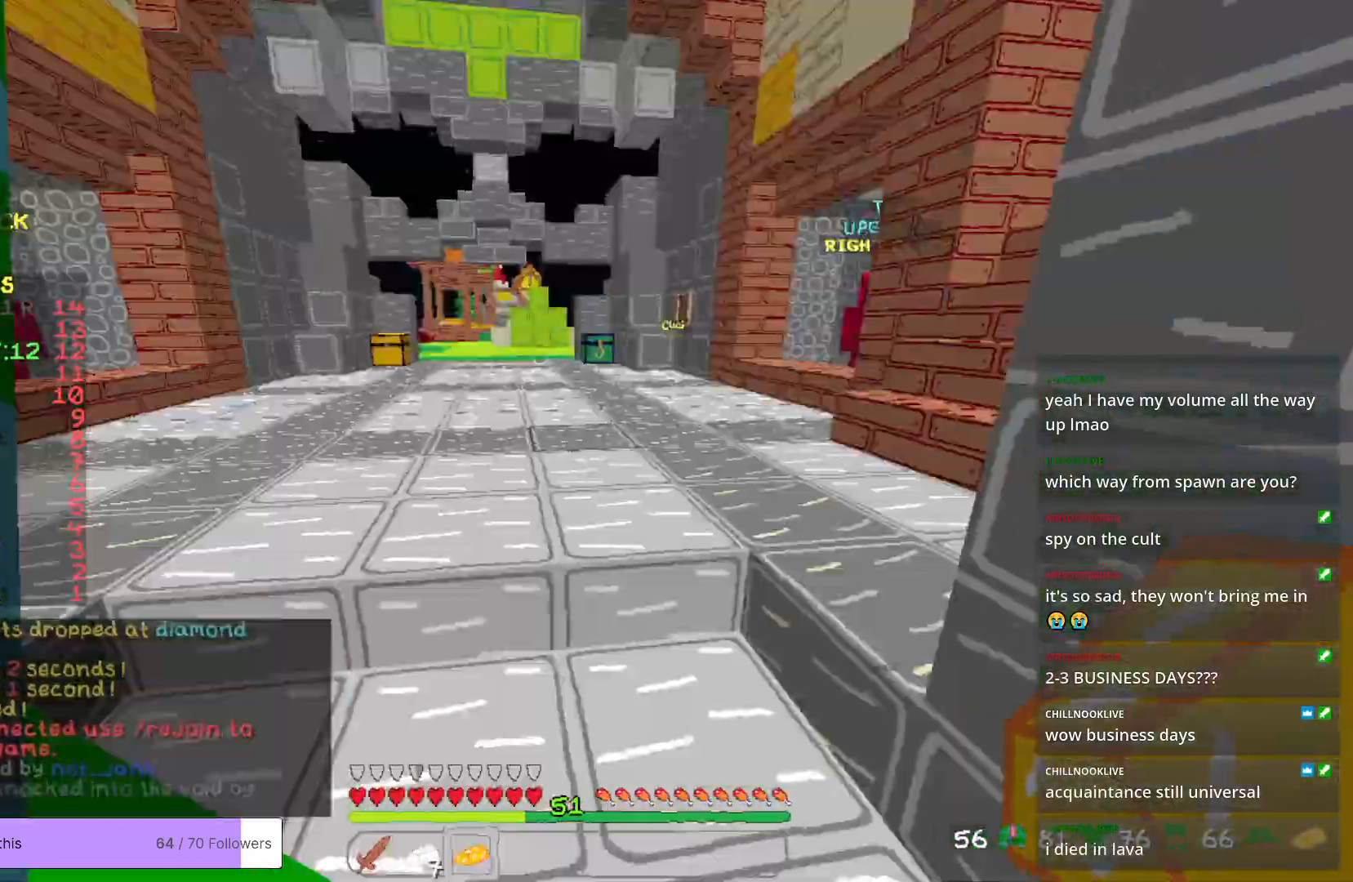
{"keys": [], "mouse": [], "events": [[101, "a", "down"], [134, "w", "down"], [151, "d", "up"], [268, "a", "up"], [318, "w", "up"]]}
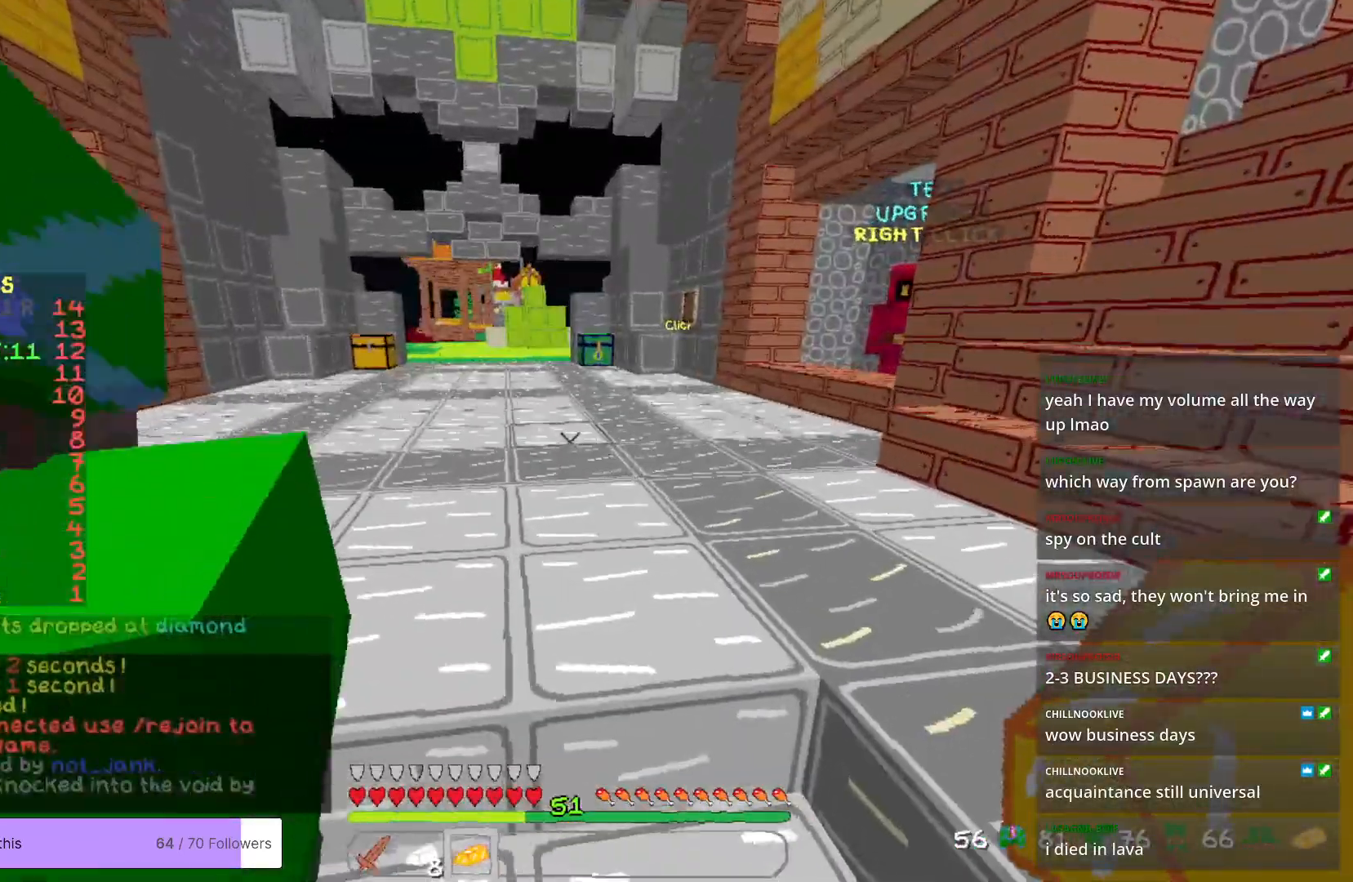
{"keys": ["a", "w"], "mouse": [], "events": [[251, "w", "down"], [451, "a", "down"]]}
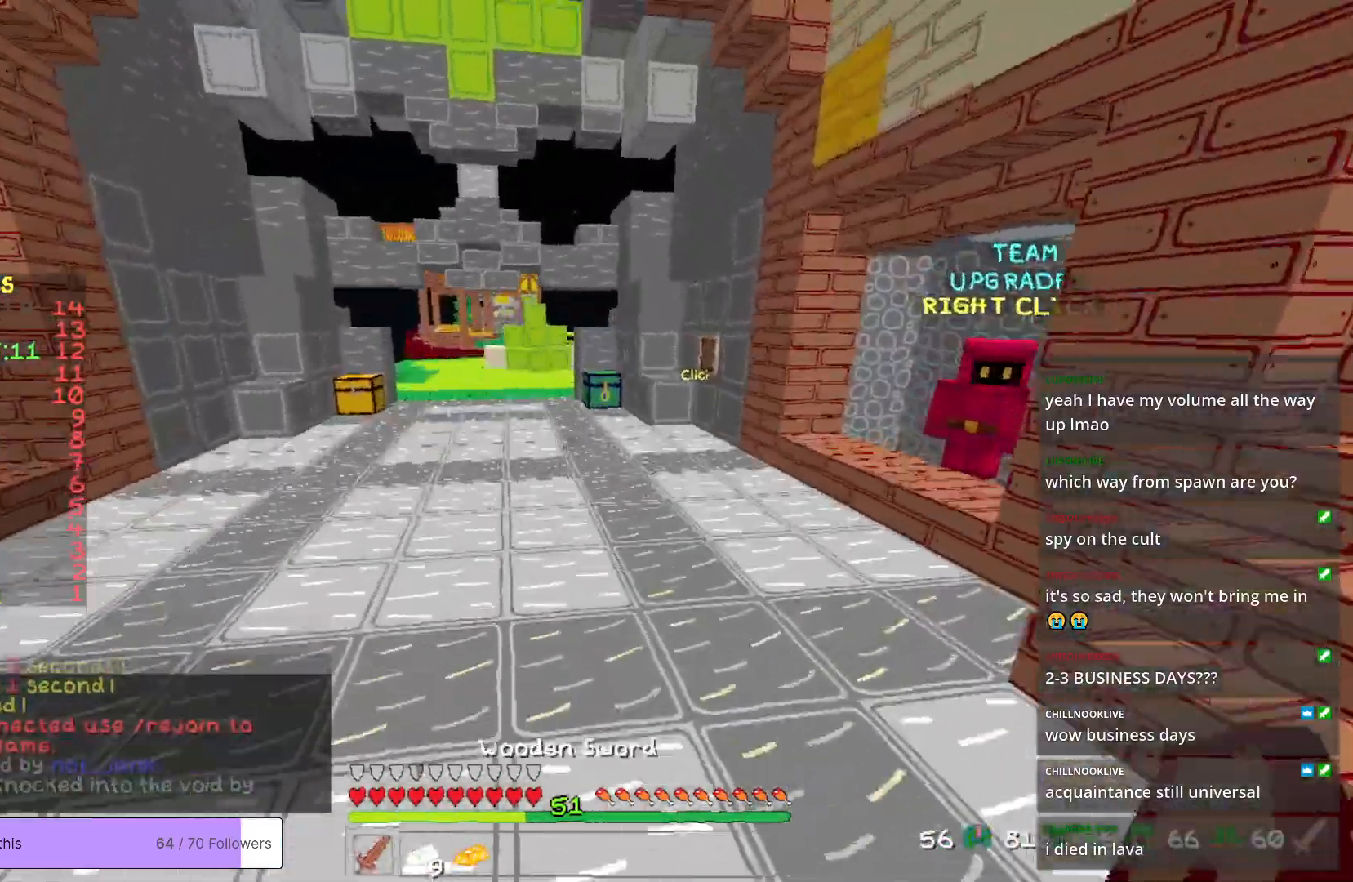
{"keys": ["w"], "mouse": [], "events": [[201, "a", "up"]]}
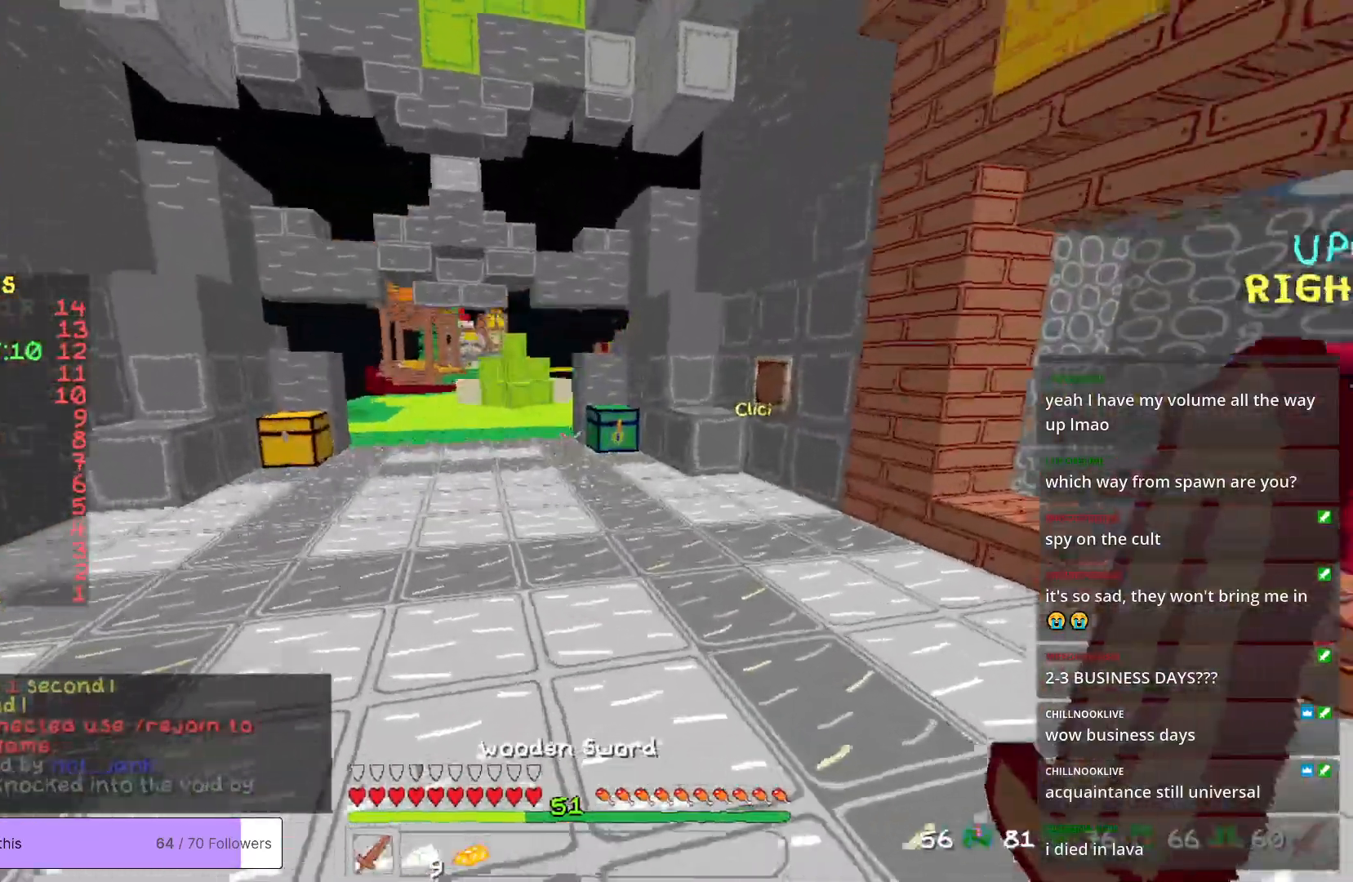
{"keys": ["a", "w"], "mouse": [], "events": [[434, "a", "down"]]}
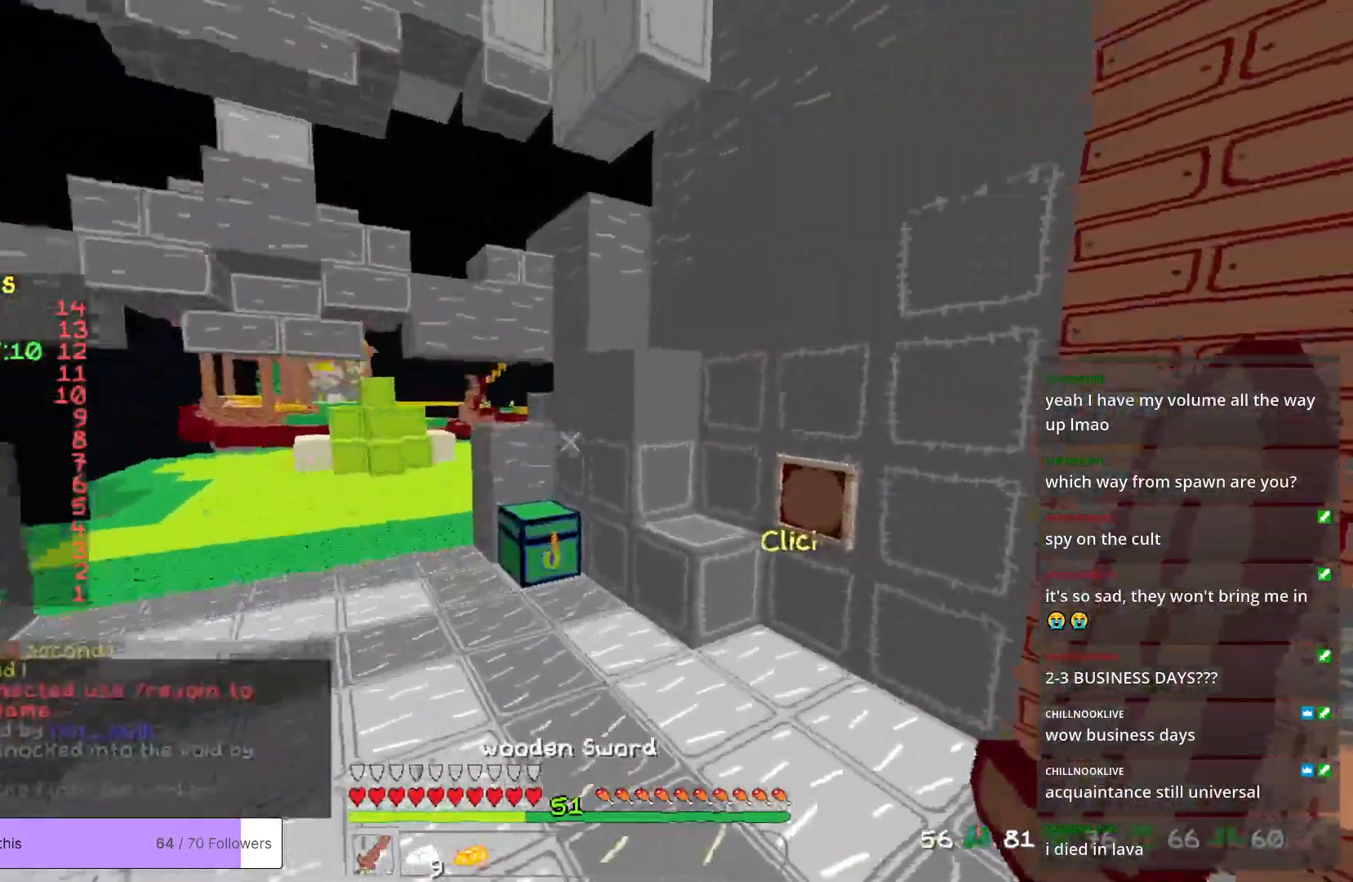
{"keys": ["a", "w"], "mouse": [], "events": []}
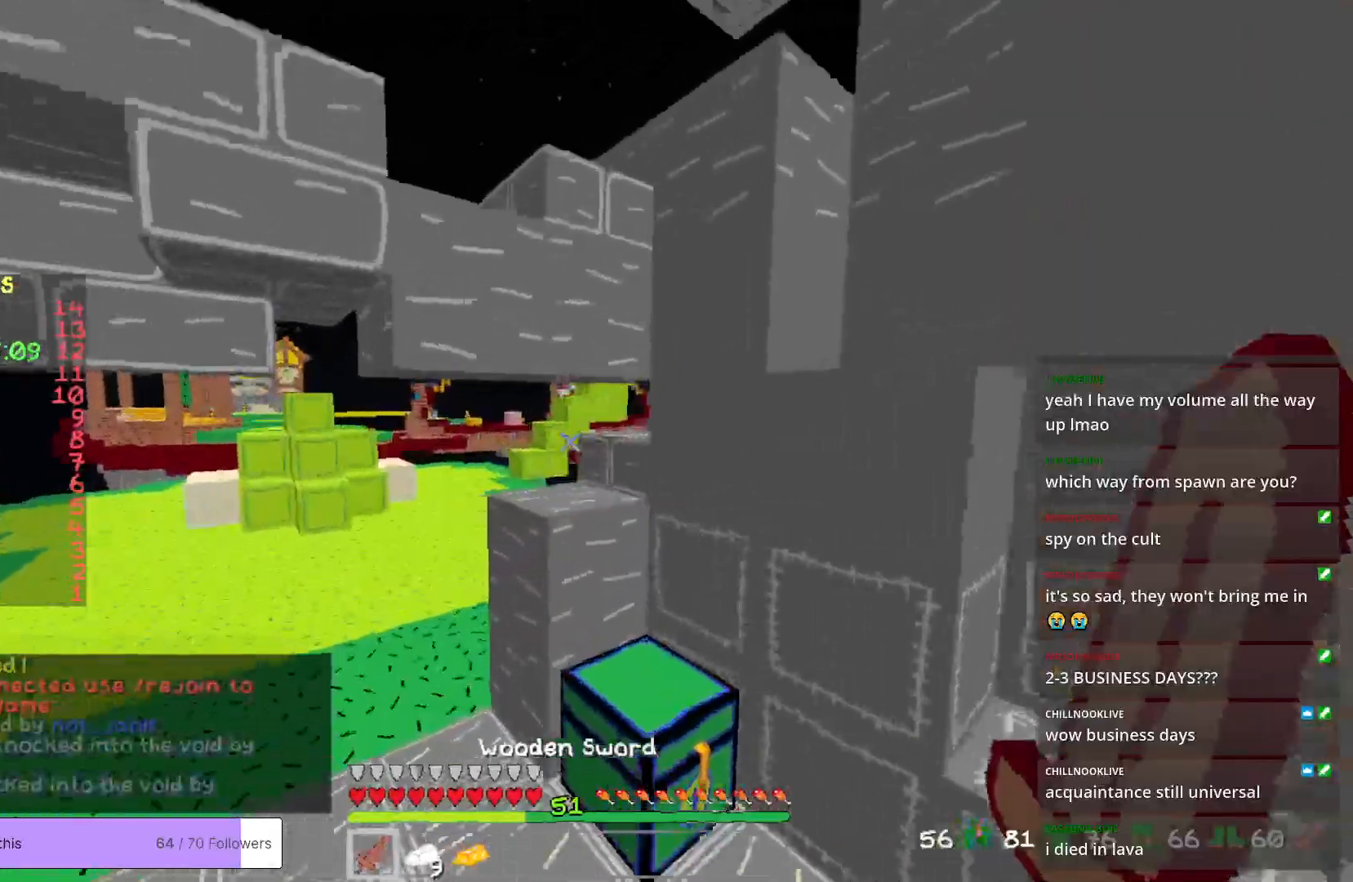
{"keys": ["a", "w"], "mouse": [], "events": []}
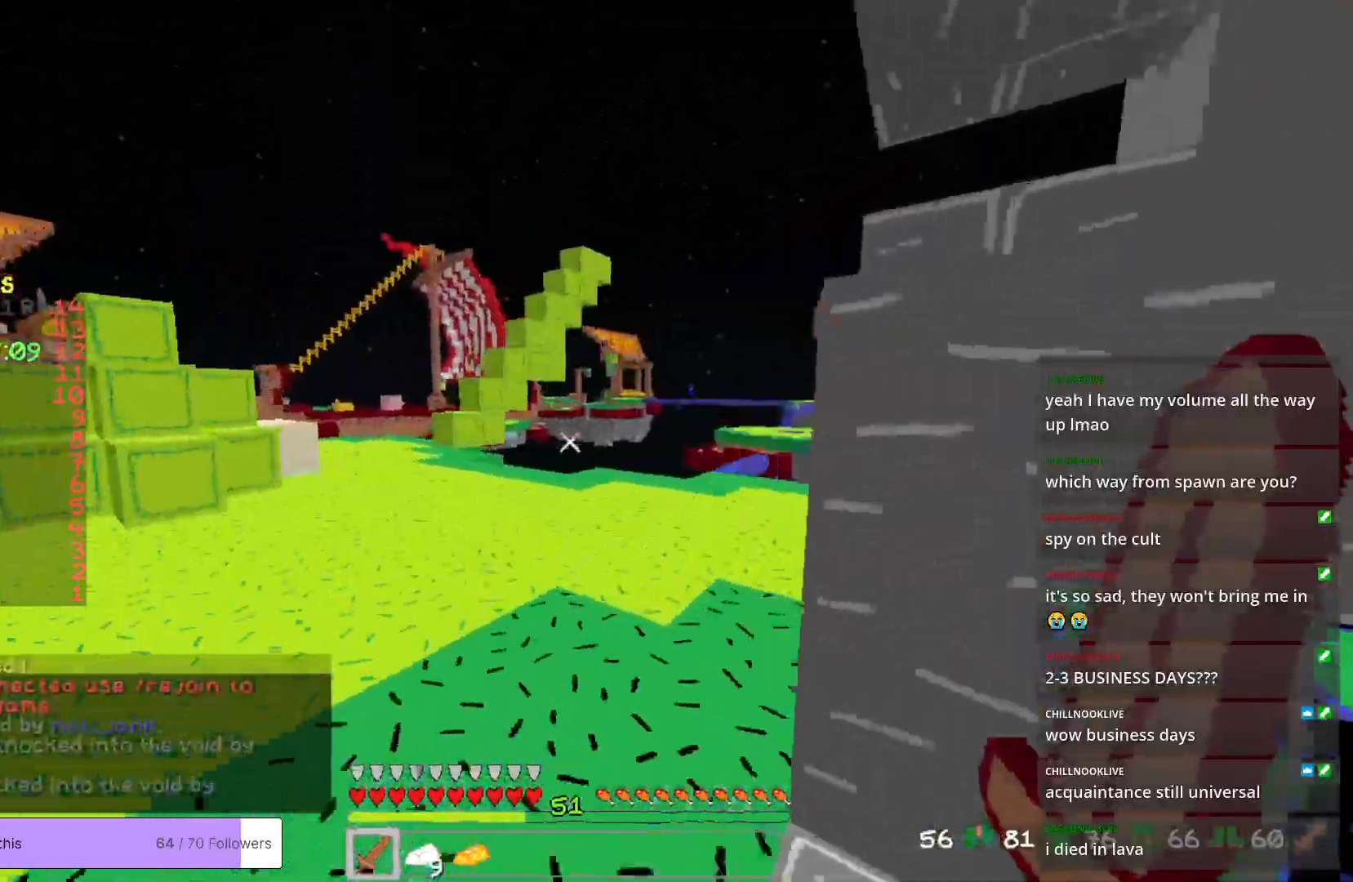
{"keys": [], "mouse": [], "events": [[133, "a", "up"], [150, "w", "up"]]}
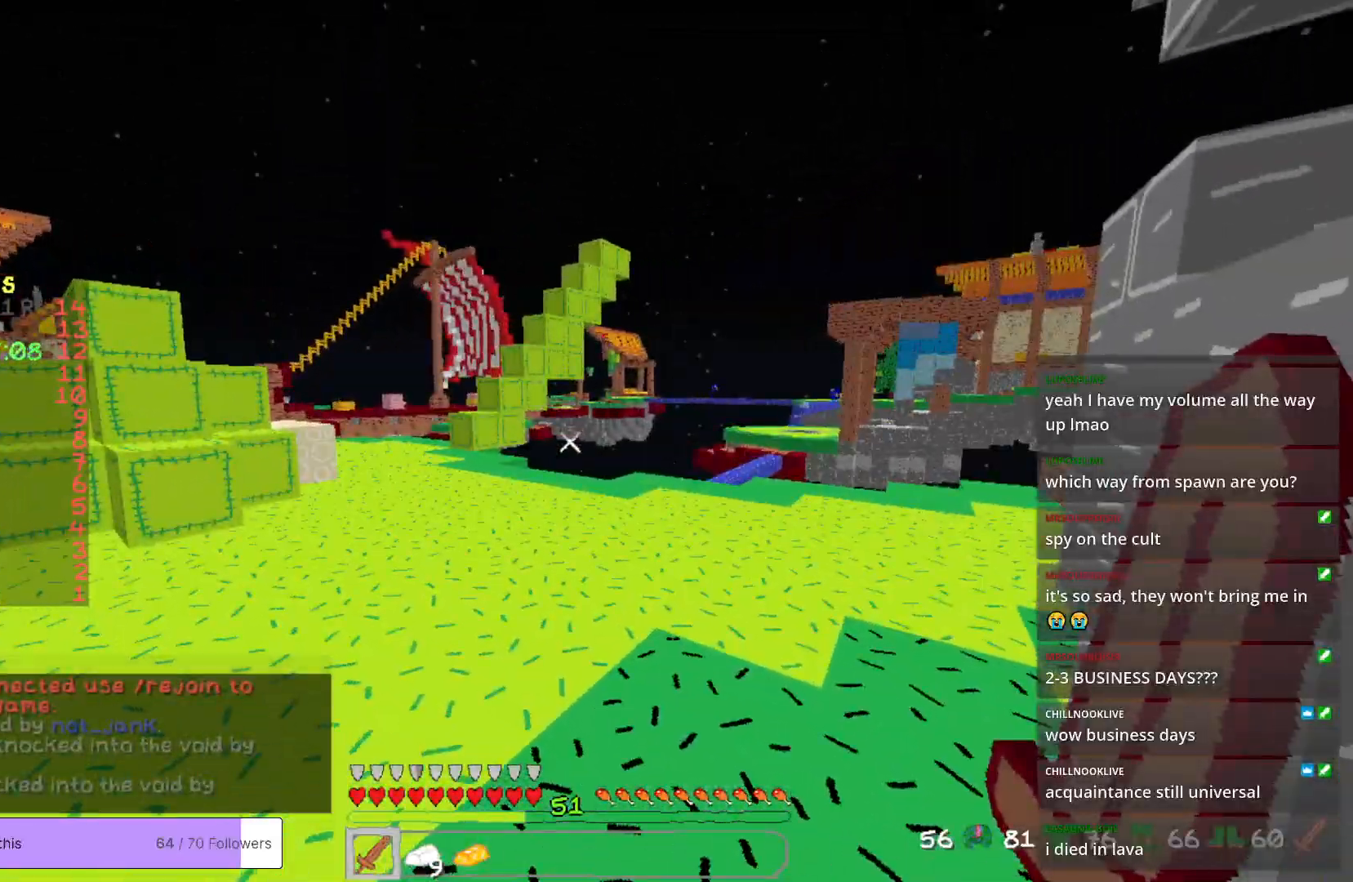
{"keys": ["d", "w"], "mouse": [], "events": [[16, "d", "down"], [350, "w", "down"]]}
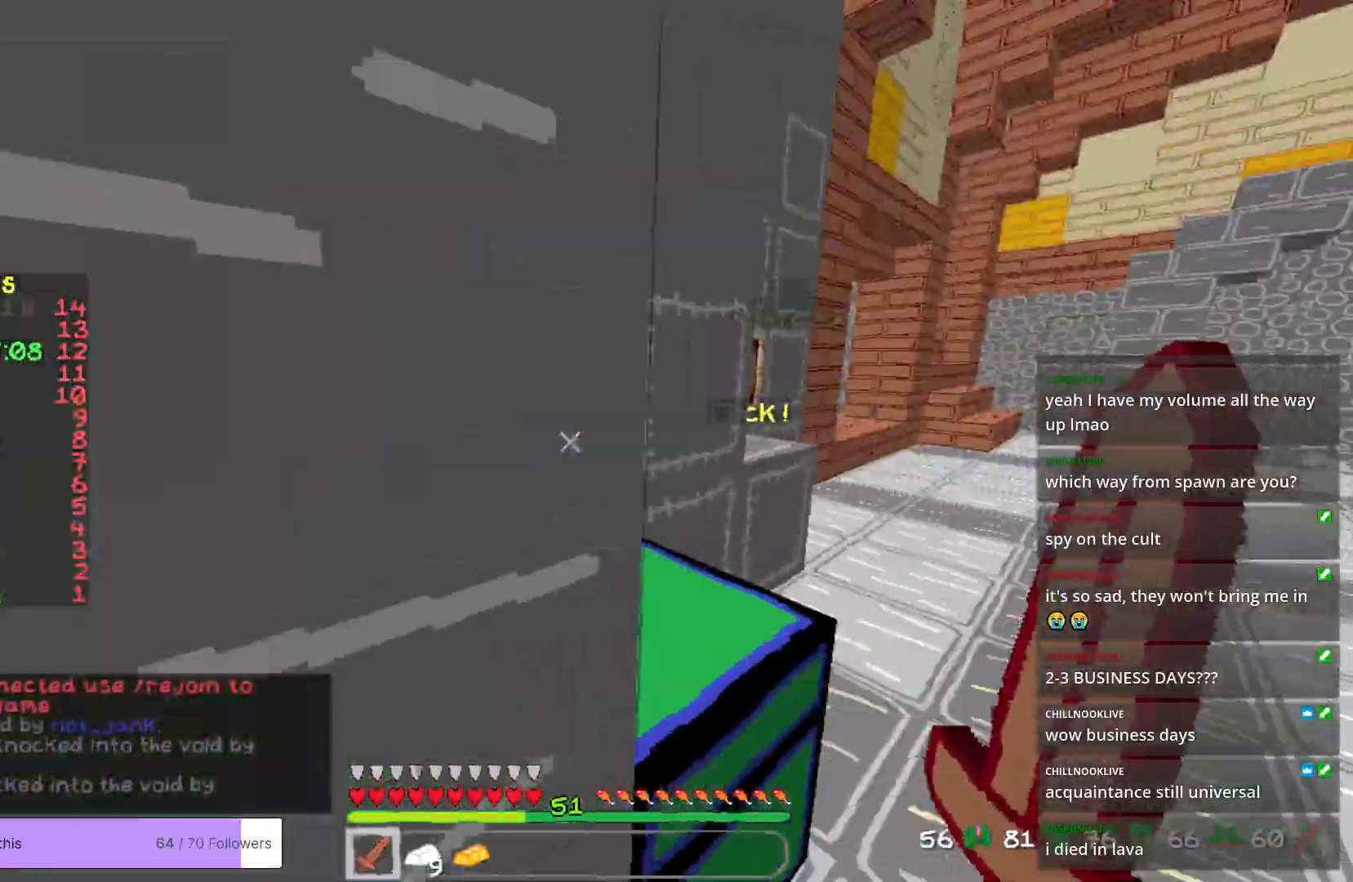
{"keys": ["d", "w"], "mouse": [], "events": []}
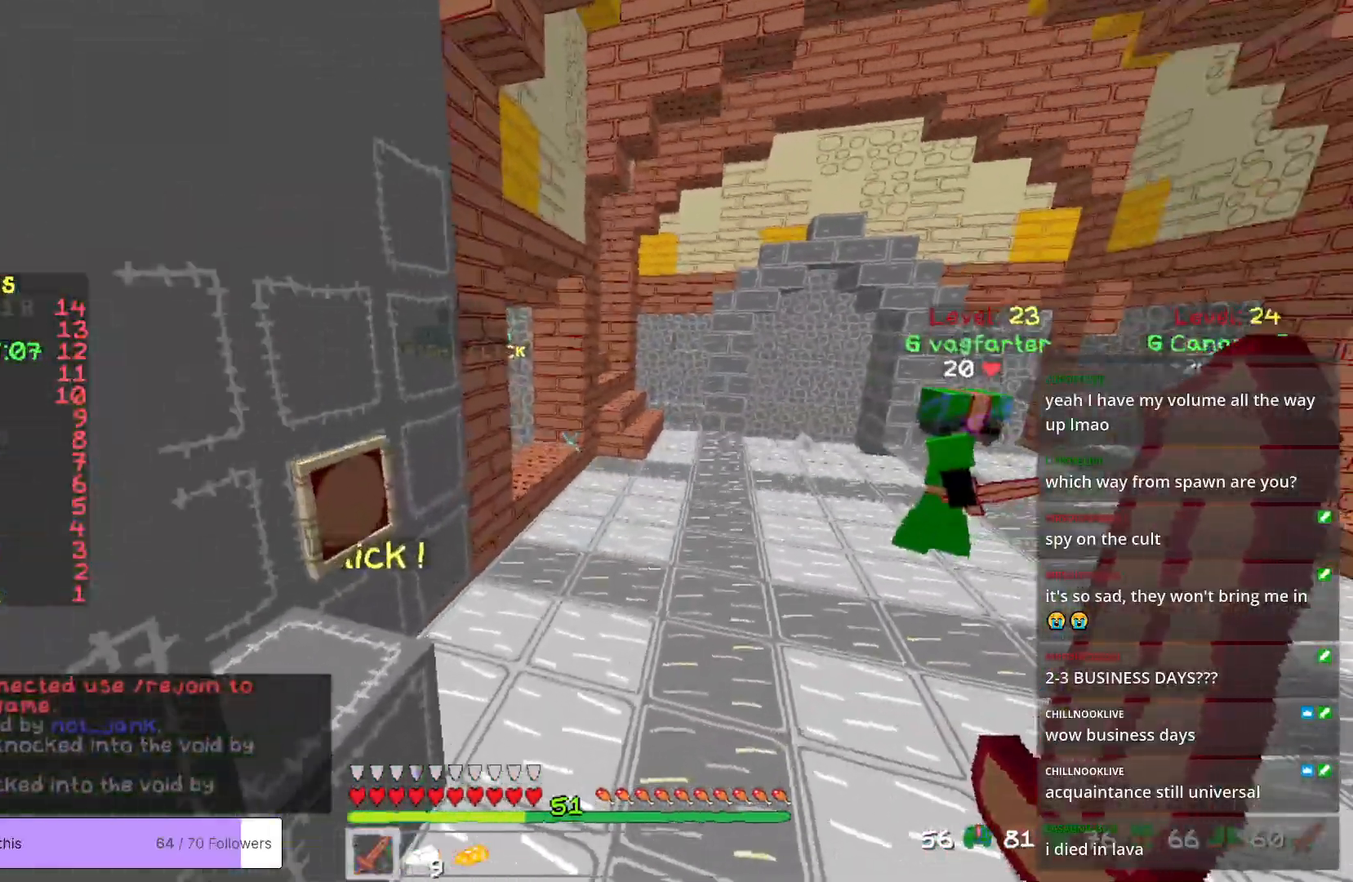
{"keys": ["w"], "mouse": [], "events": [[50, "d", "up"]]}
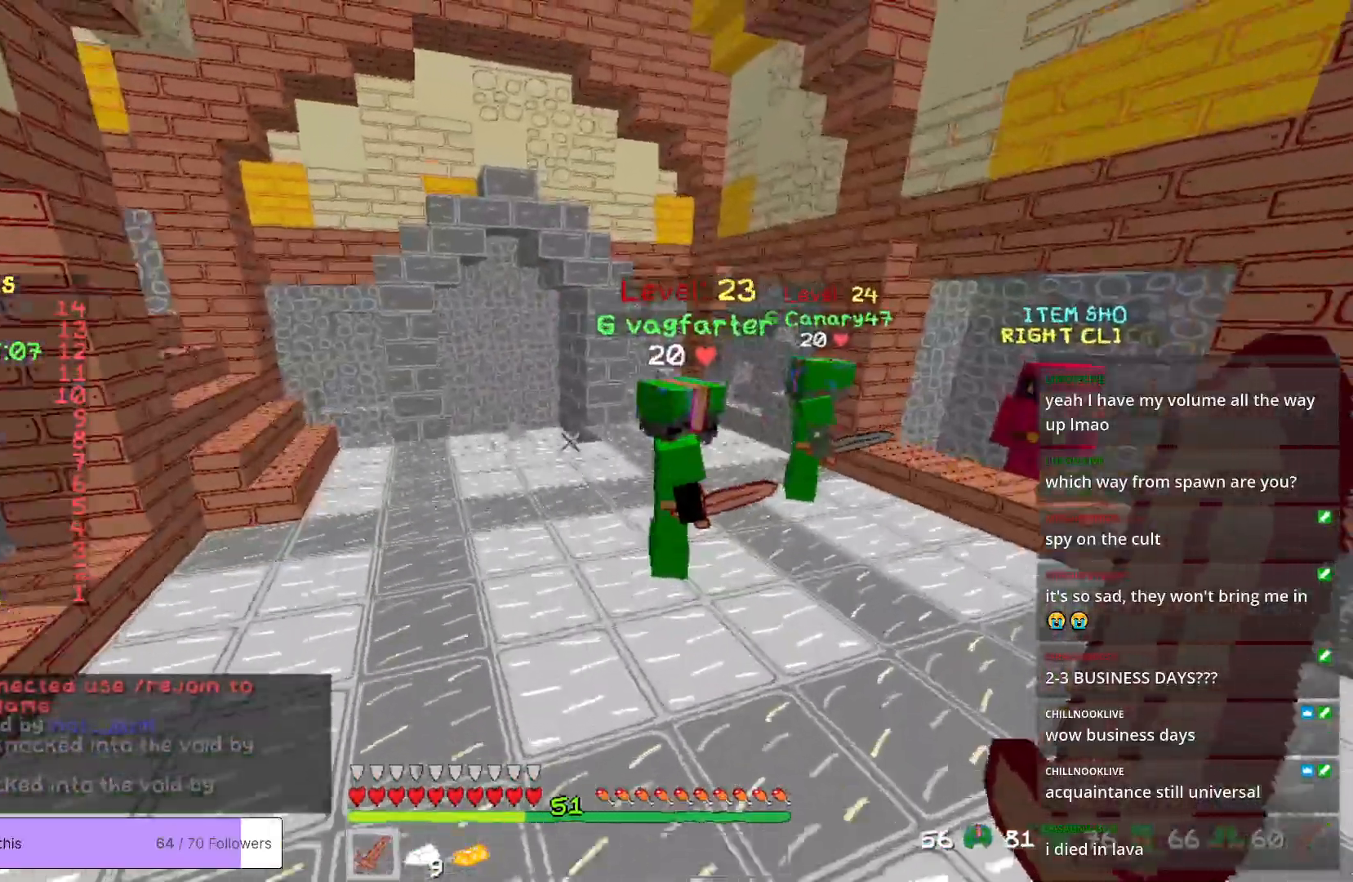
{"keys": ["w"], "mouse": [], "events": []}
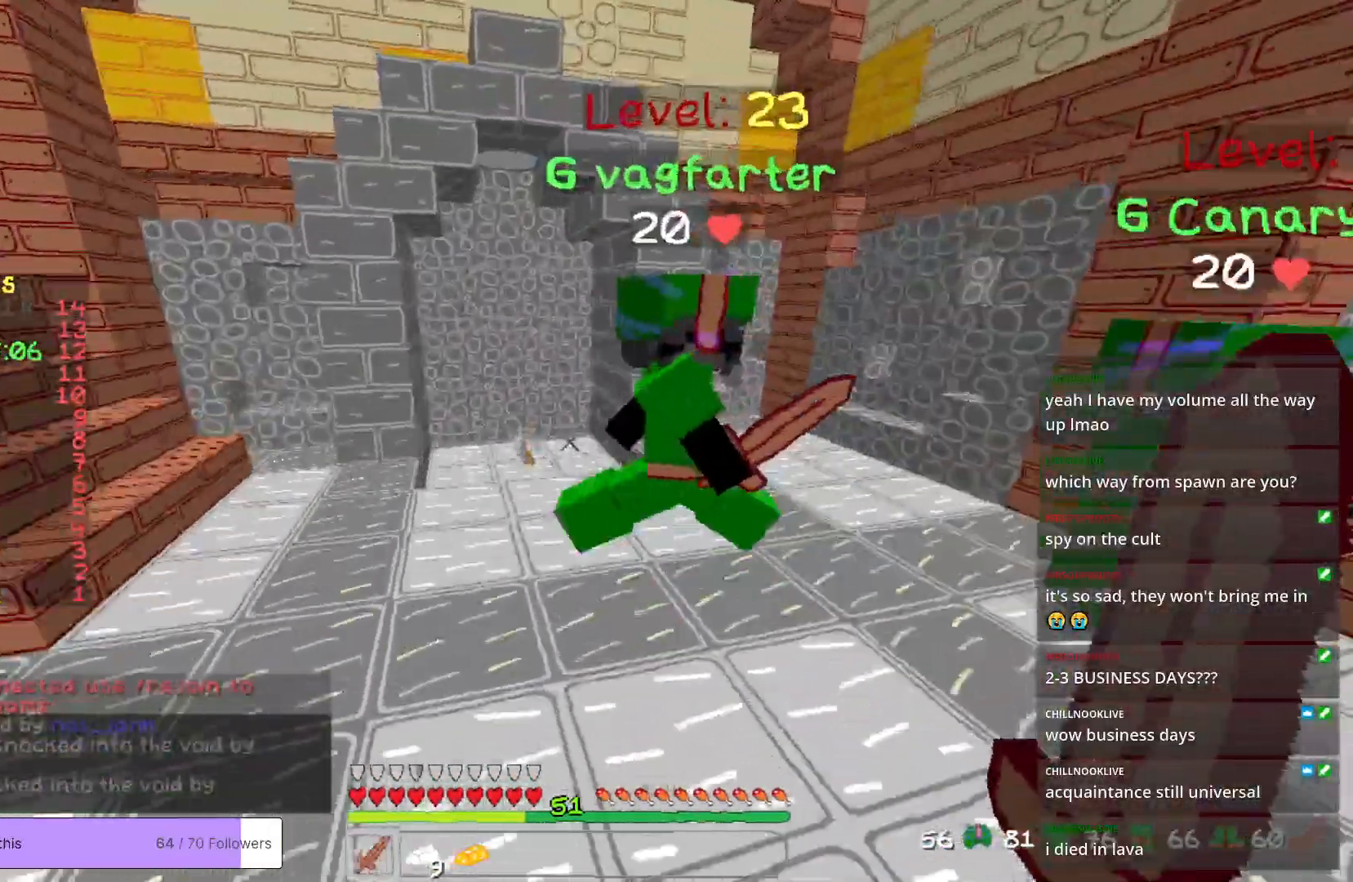
{"keys": ["a", "w"], "mouse": [], "events": [[484, "a", "down"]]}
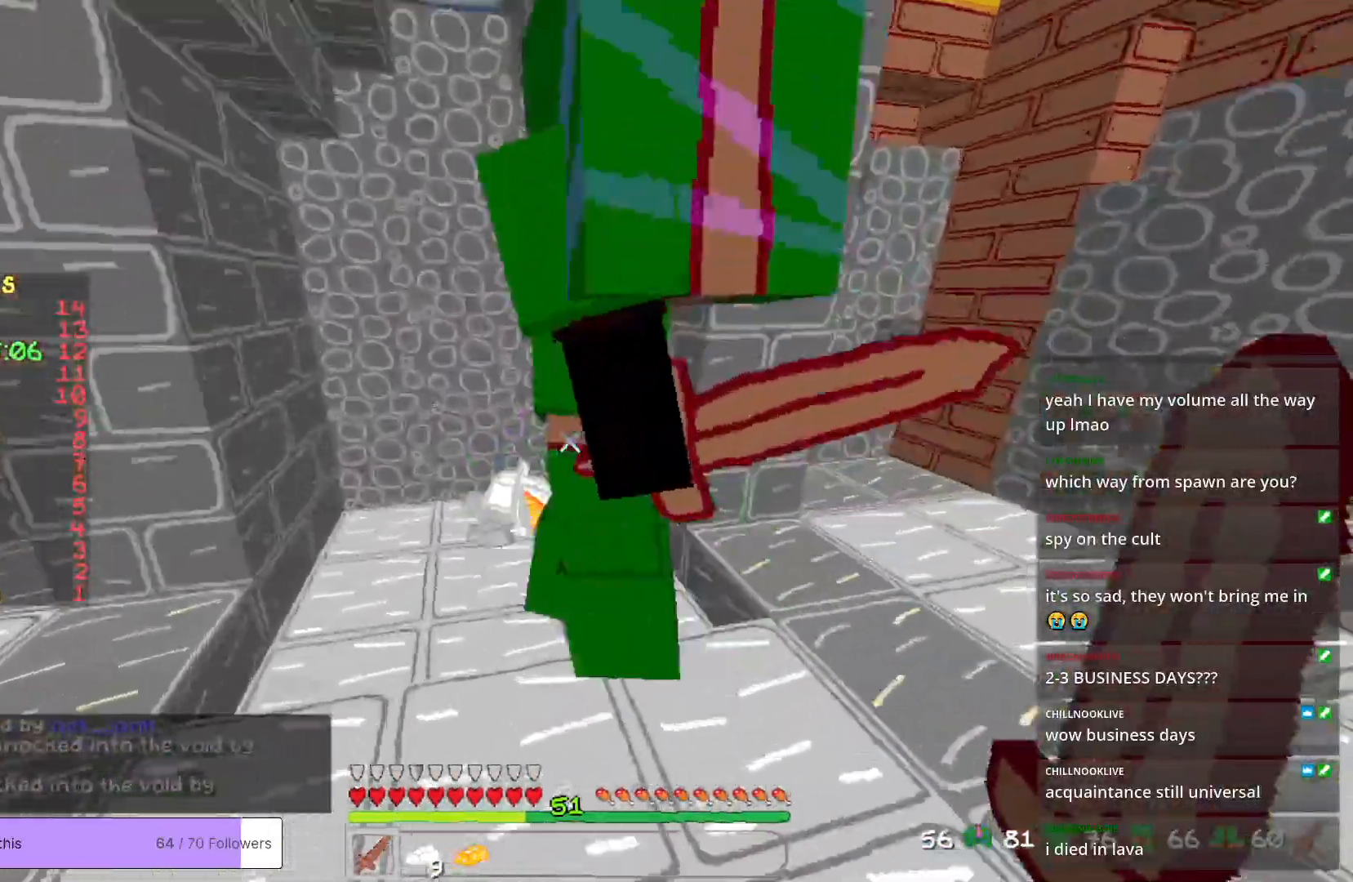
{"keys": ["a", "w"], "mouse": [], "events": []}
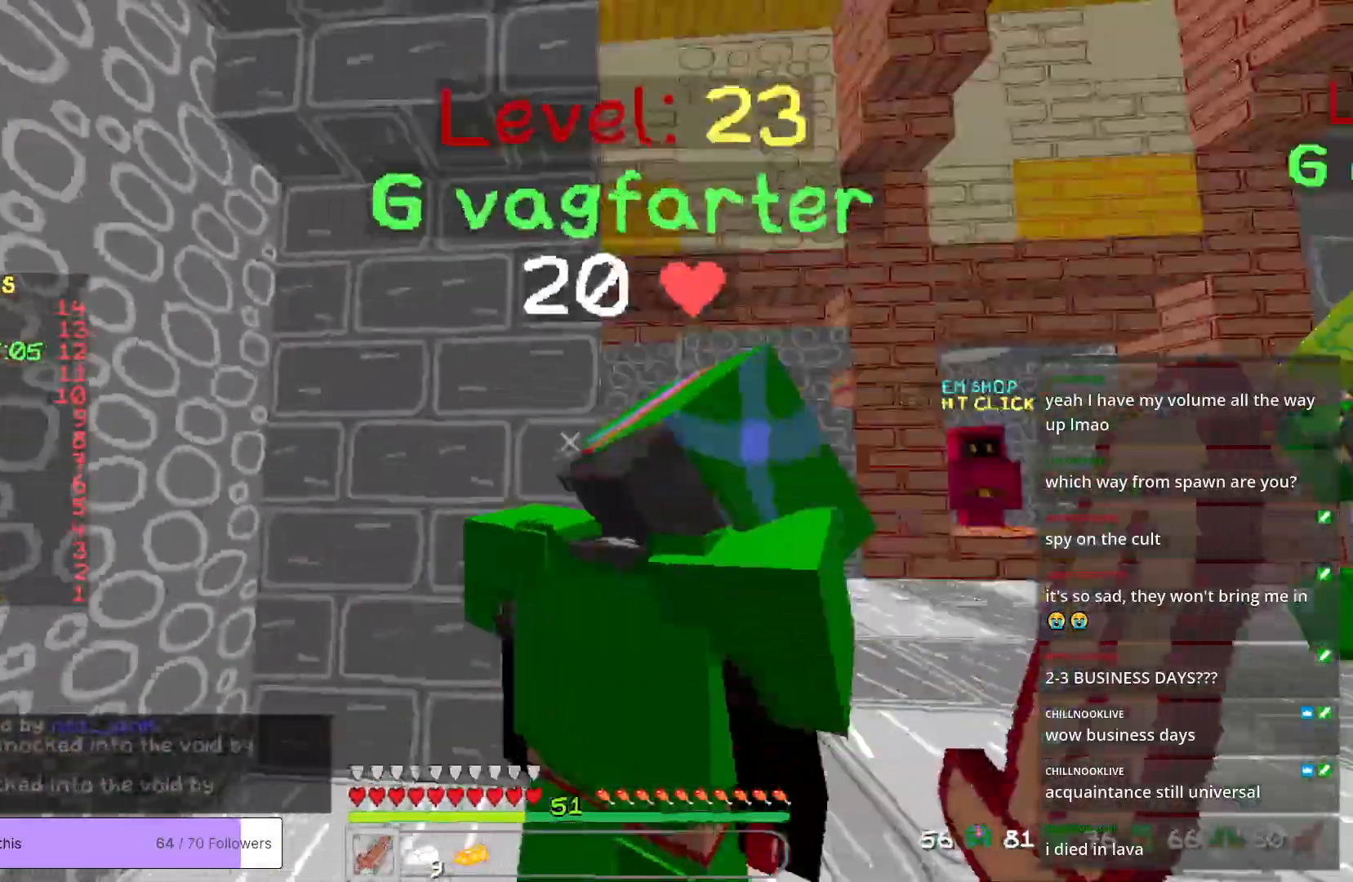
{"keys": [], "mouse": [], "events": [[16, "w", "up"], [117, "s", "down"], [217, "a", "up"], [434, "s", "up"]]}